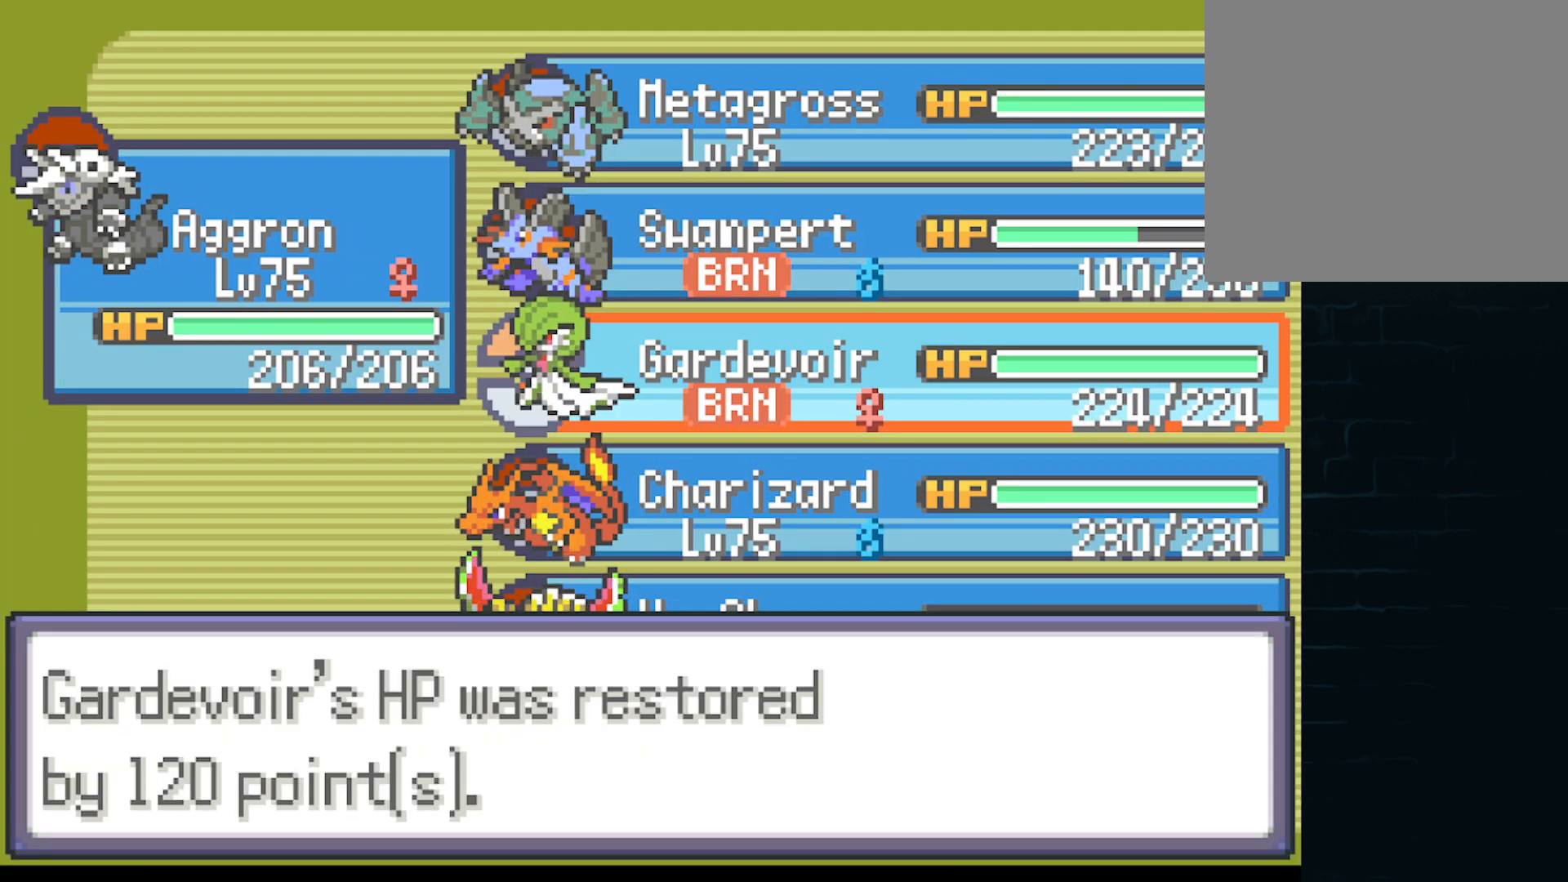
Gameplay with a controller (Xbox layout); each line is a JSON object with the inputs held at the frame after it. "events" lists button and stick changes between this image and that frame as [ms after this image, input, new state], when the widget could be followed in between. Not read: right_stick.
{"buttons": [], "left_stick": "center", "events": [[167, "A", "up"]]}
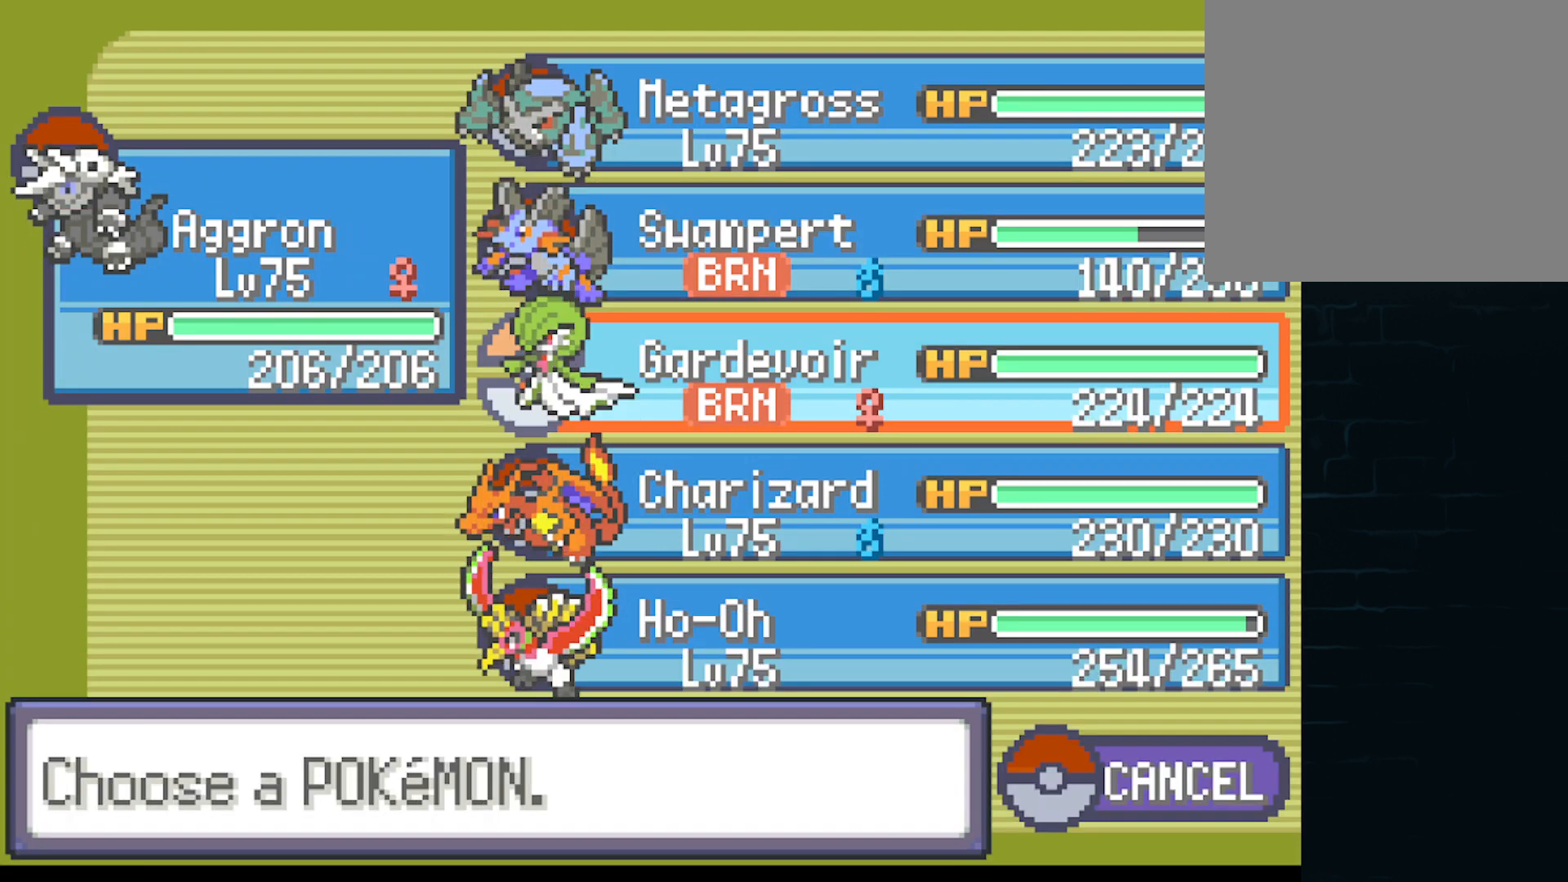
{"buttons": [], "left_stick": "center", "events": [[166, "A", "down"], [292, "A", "up"]]}
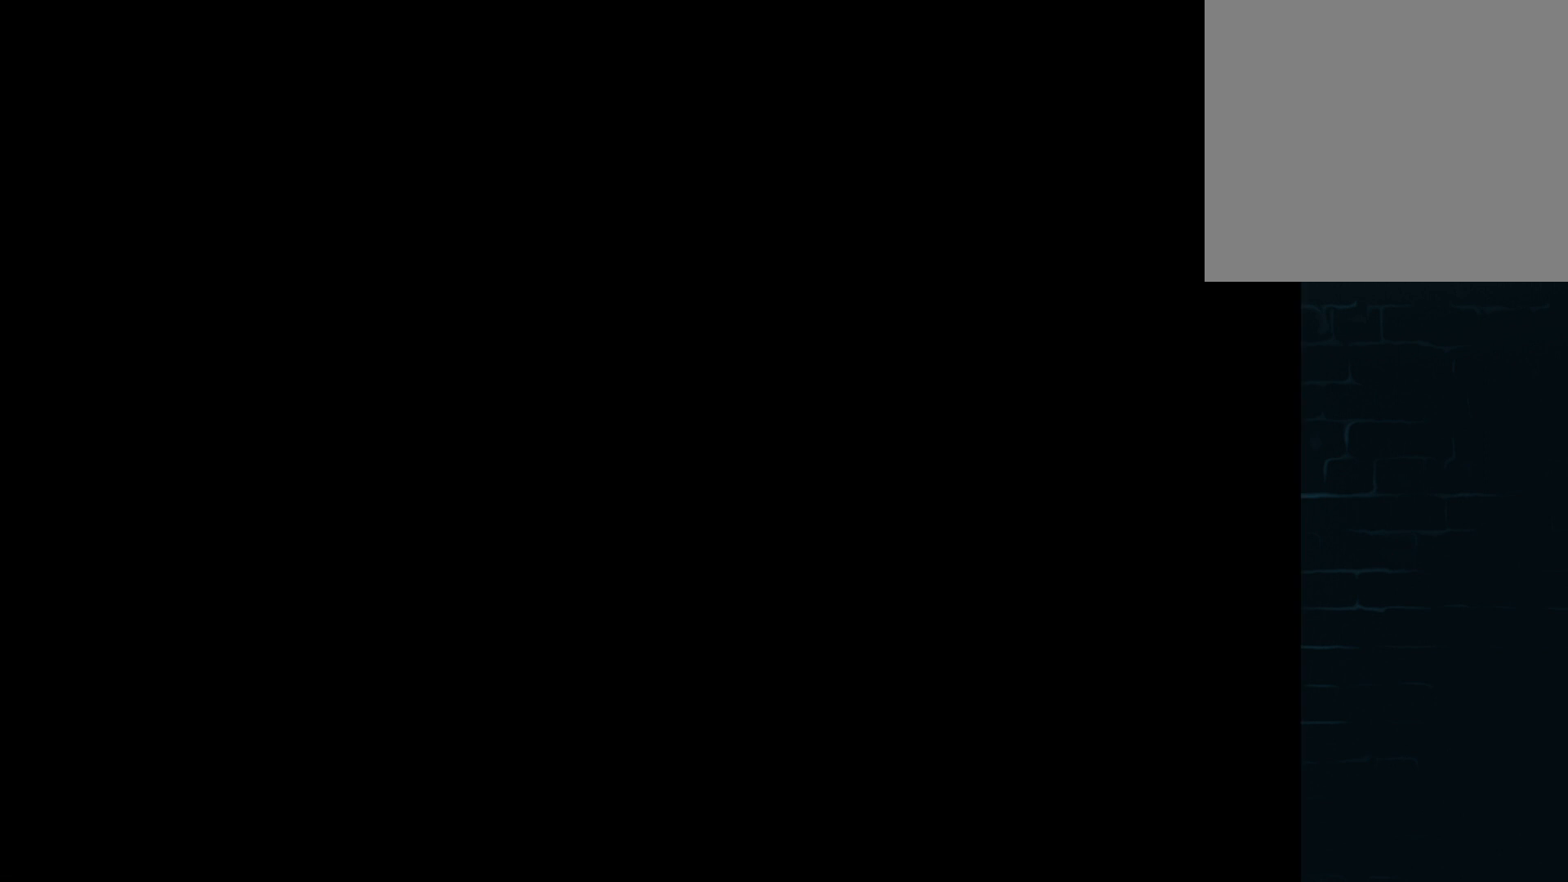
{"buttons": [], "left_stick": "center", "events": []}
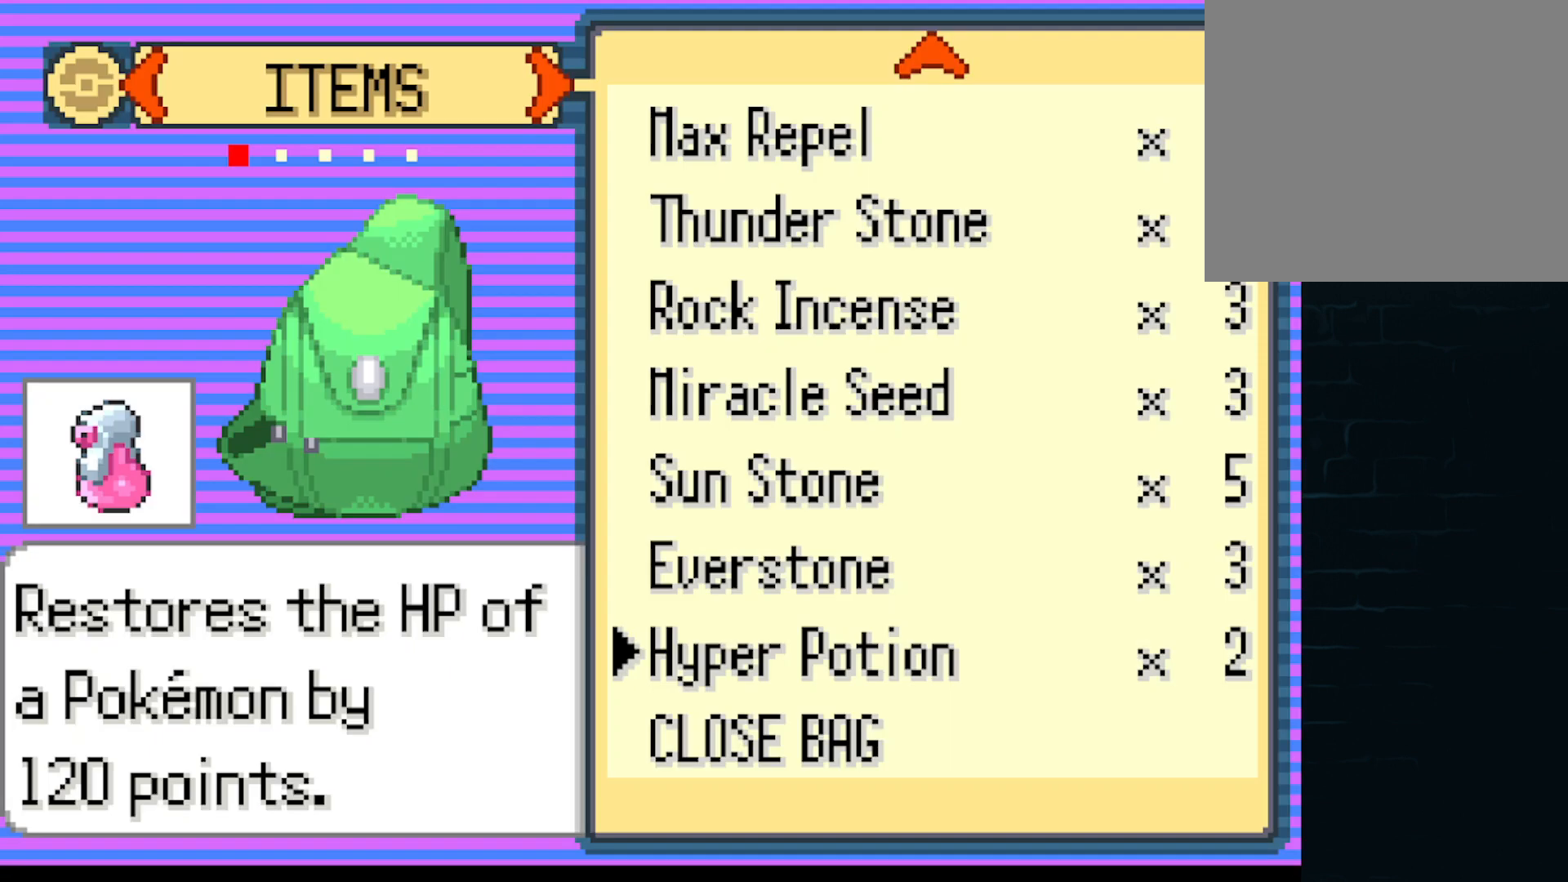
{"buttons": [], "left_stick": "center", "events": [[292, "DPAD_UP", "down"], [417, "DPAD_UP", "up"]]}
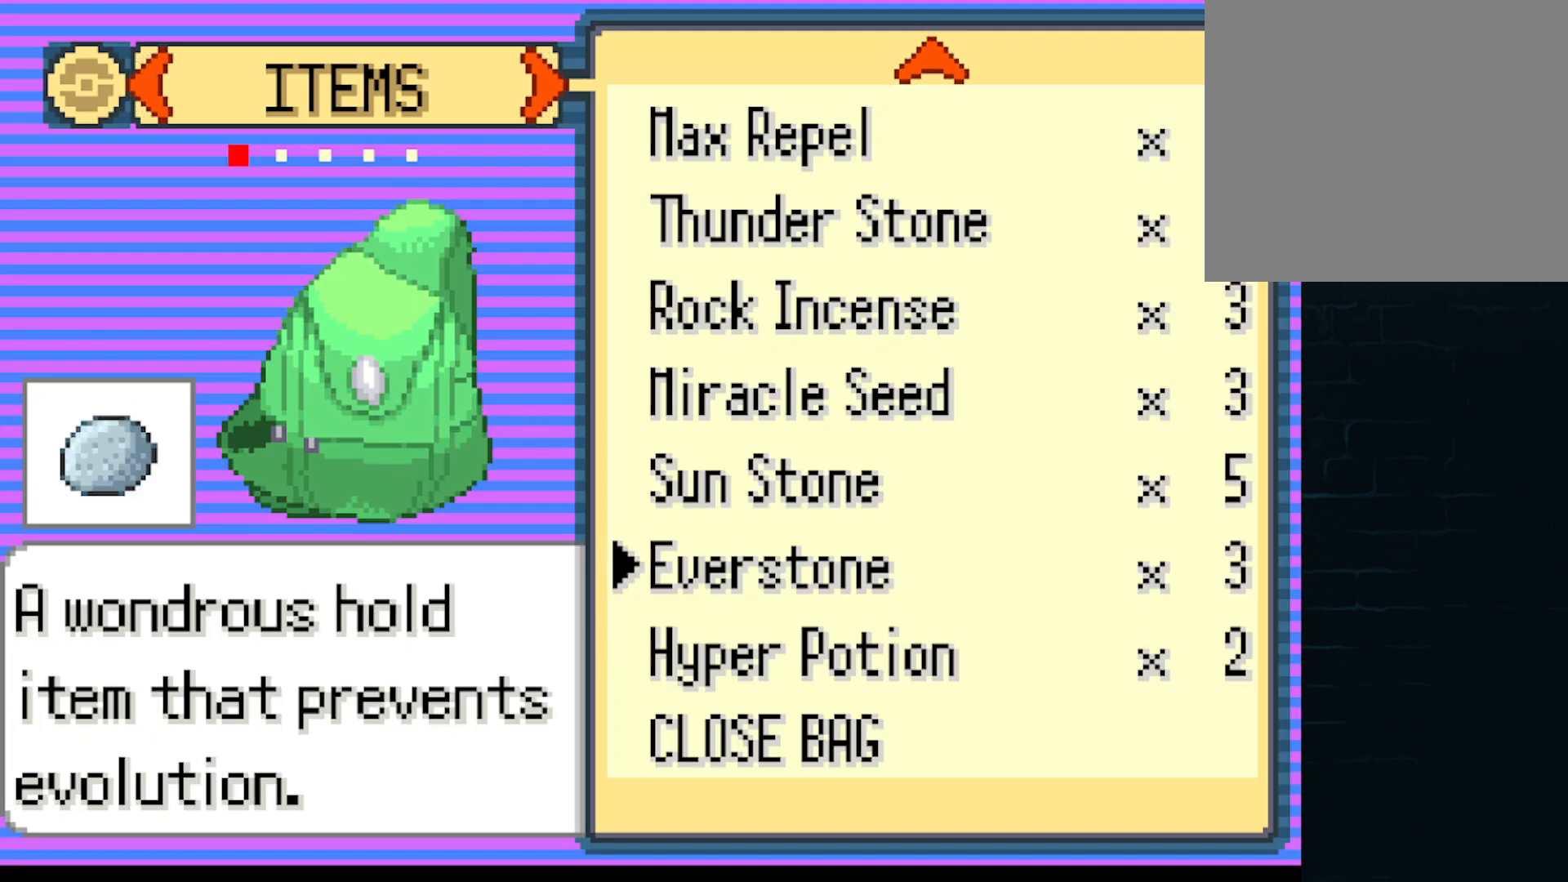
{"buttons": [], "left_stick": "center", "events": [[42, "DPAD_UP", "down"], [125, "DPAD_UP", "up"], [209, "DPAD_UP", "down"], [250, "DPAD_UP", "up"], [375, "DPAD_UP", "down"], [459, "DPAD_UP", "up"]]}
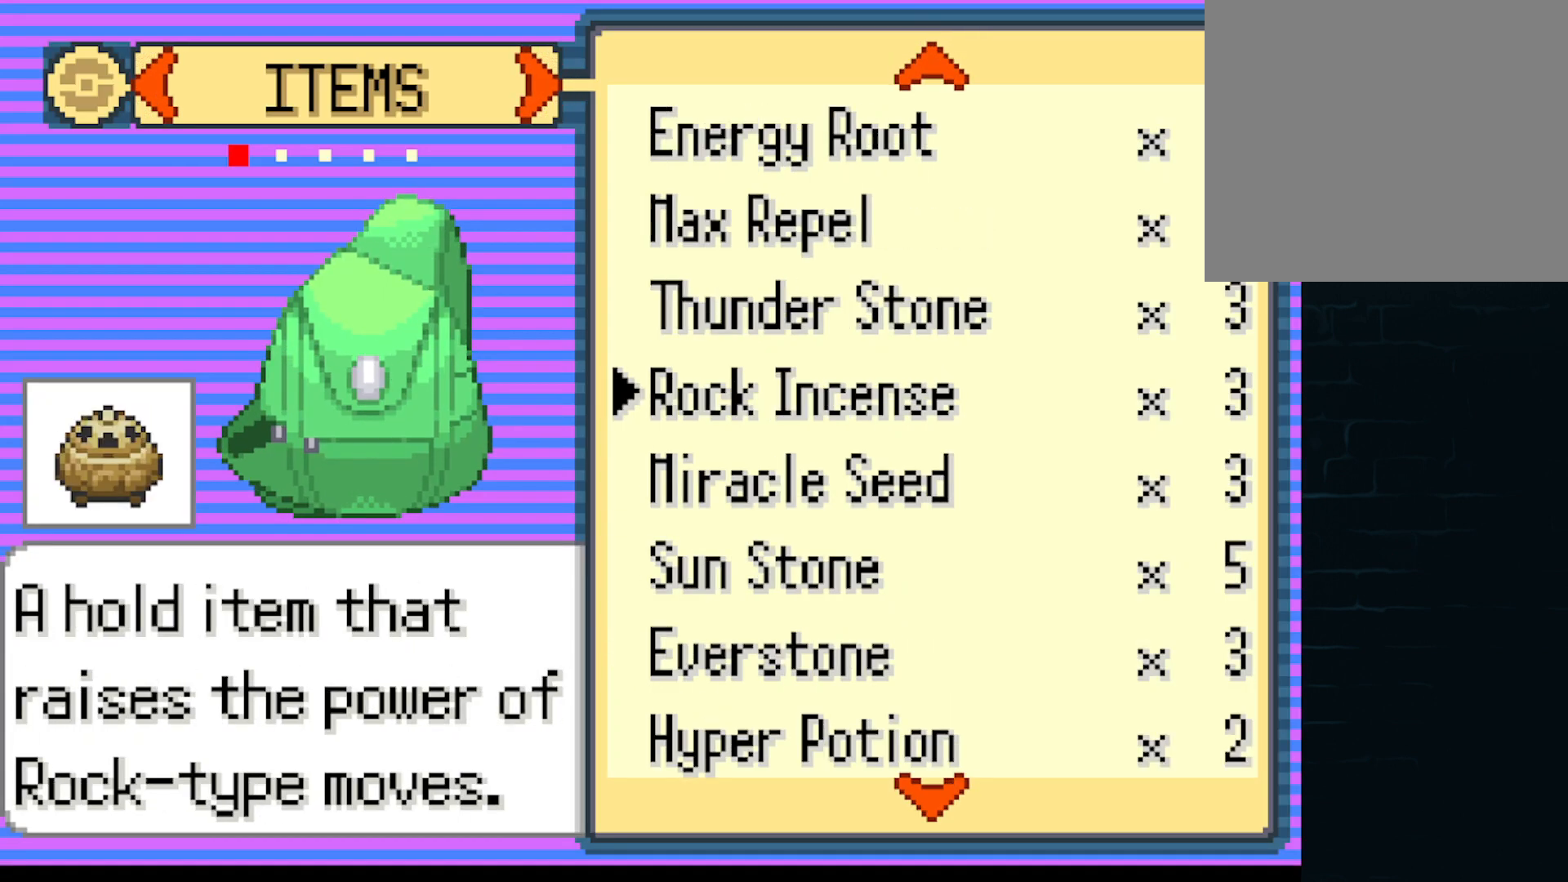
{"buttons": [], "left_stick": "center", "events": [[375, "DPAD_UP", "down"], [458, "DPAD_UP", "up"]]}
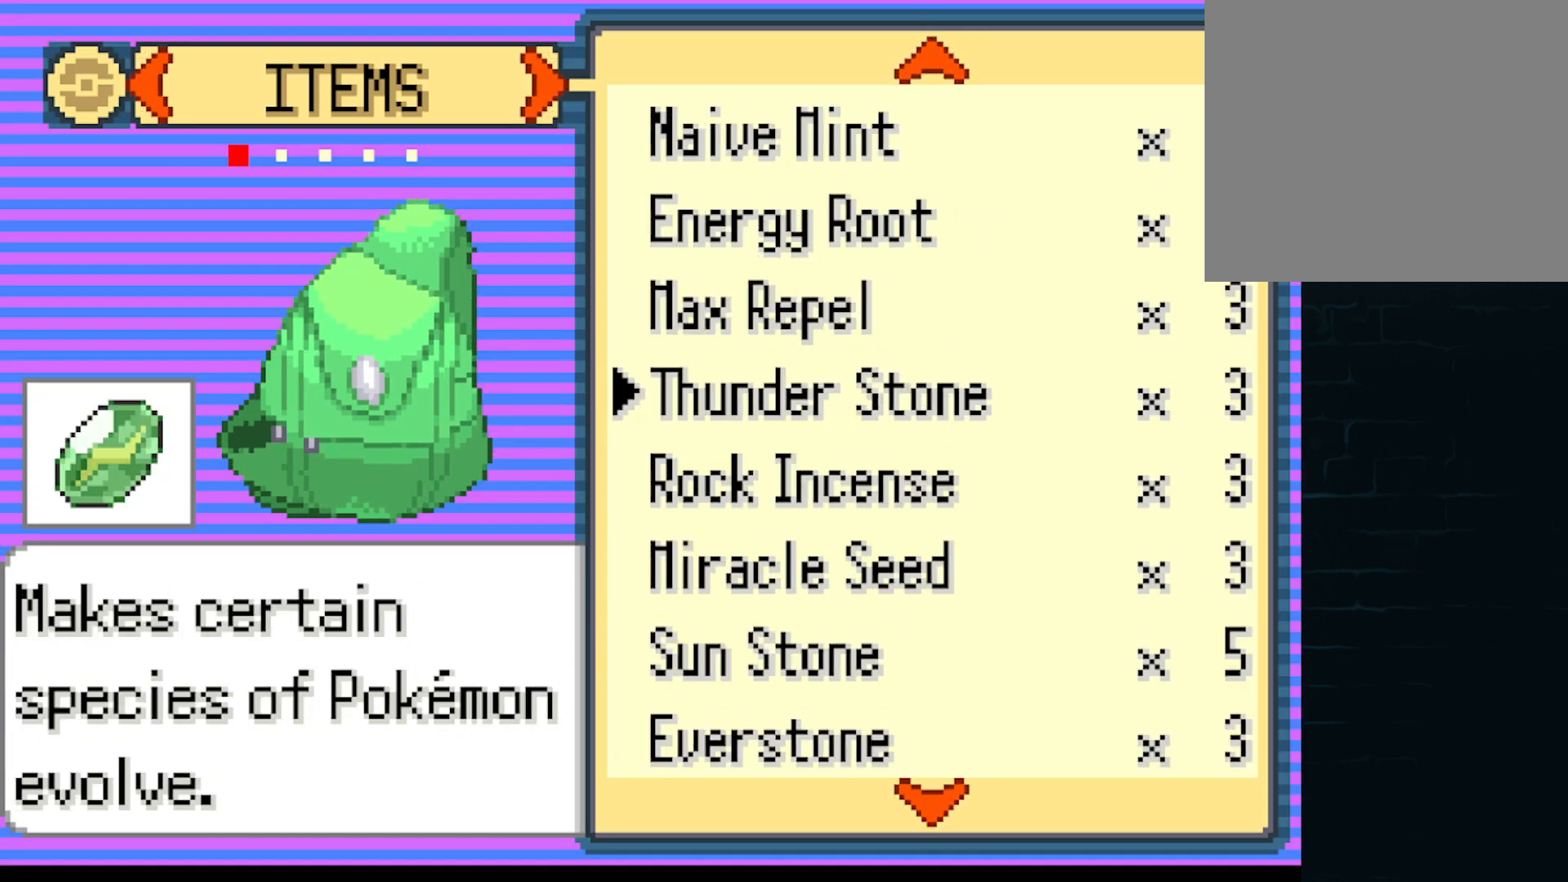
{"buttons": ["DPAD_UP"], "left_stick": "center", "events": [[292, "DPAD_UP", "down"]]}
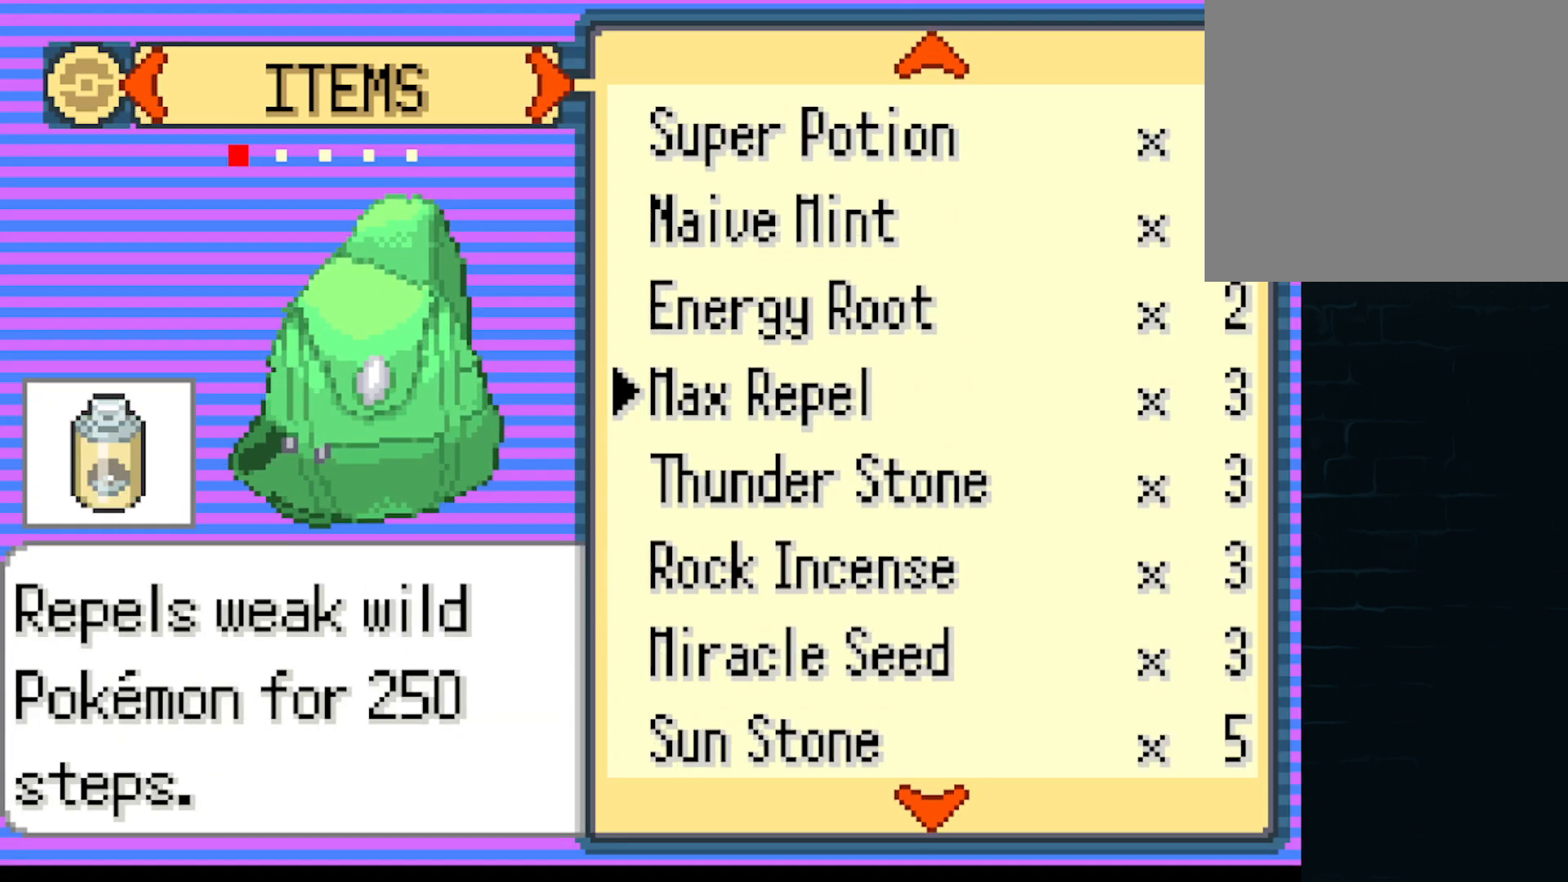
{"buttons": [], "left_stick": "center", "events": [[250, "DPAD_UP", "up"]]}
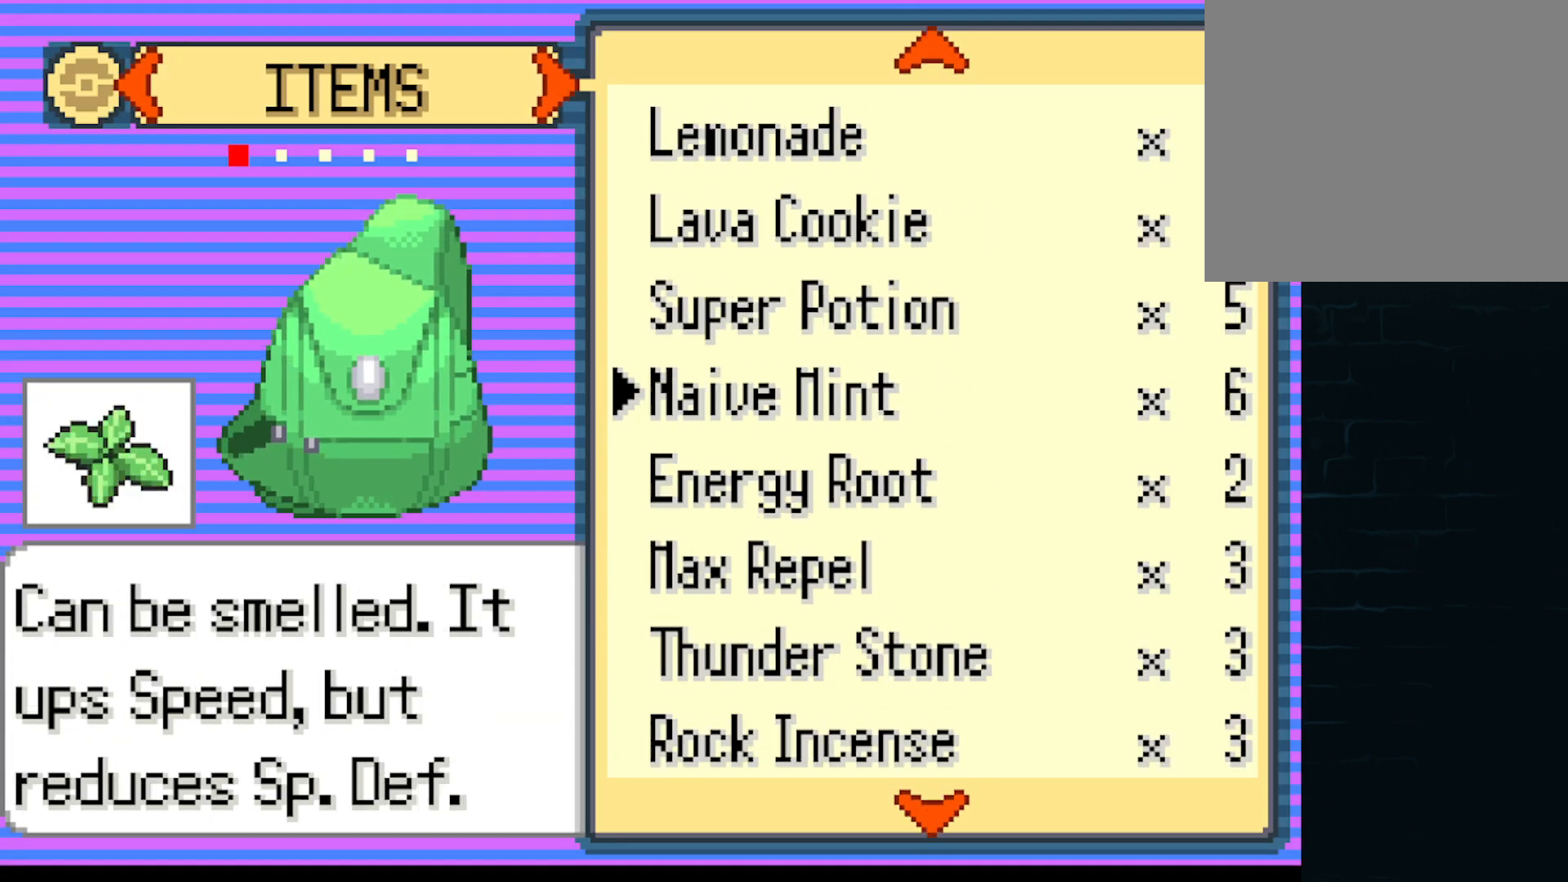
{"buttons": ["DPAD_UP"], "left_stick": "center", "events": [[42, "DPAD_UP", "down"], [250, "DPAD_UP", "up"], [501, "DPAD_UP", "down"]]}
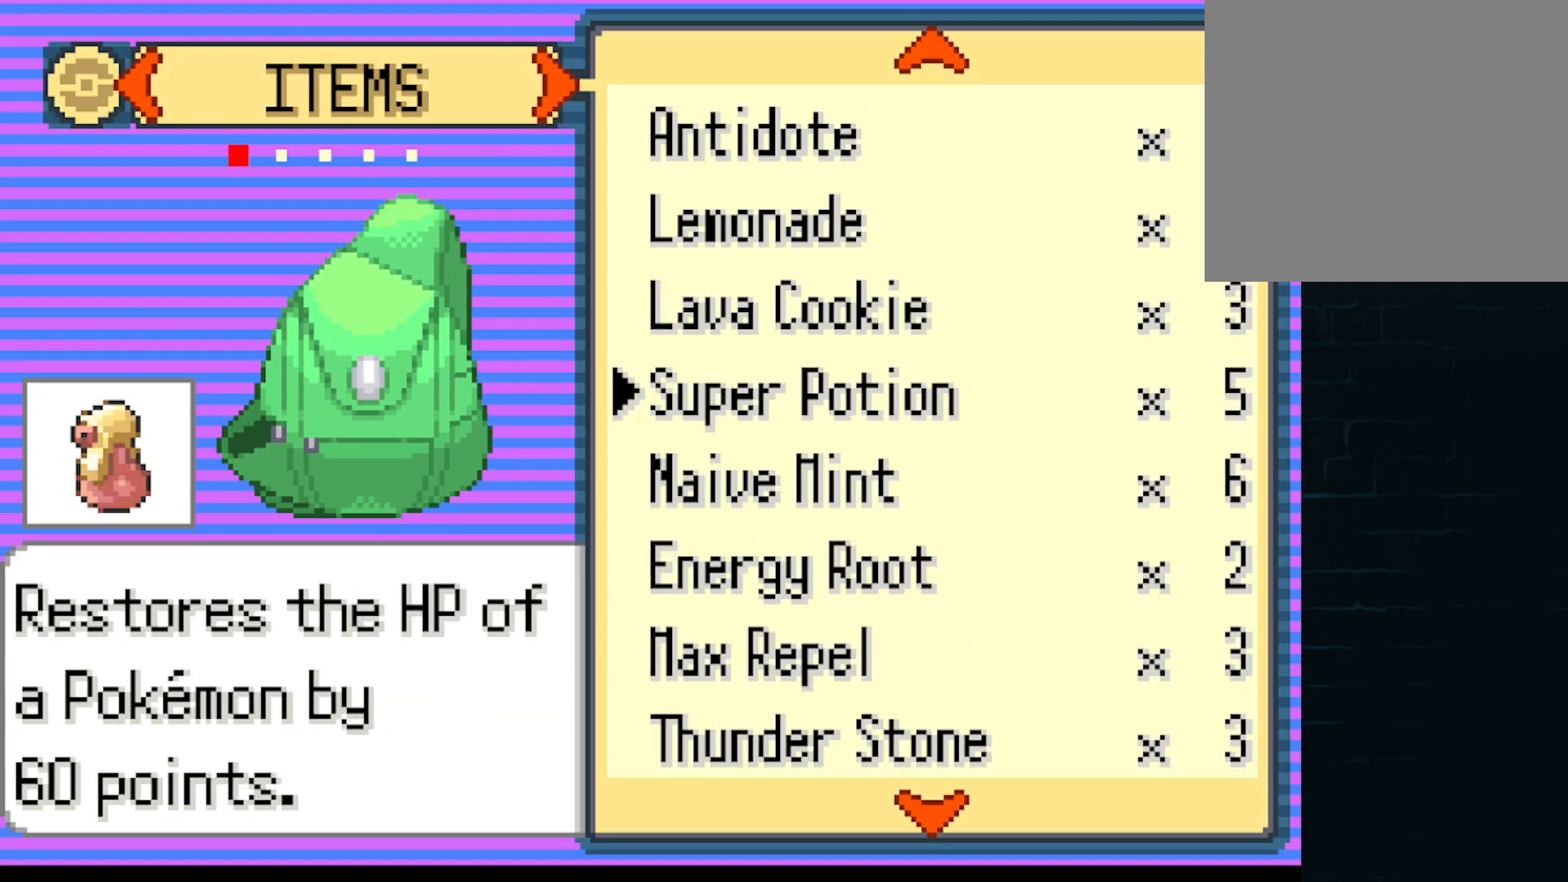
{"buttons": [], "left_stick": "center", "events": [[125, "DPAD_UP", "up"], [292, "DPAD_UP", "down"], [458, "DPAD_UP", "up"]]}
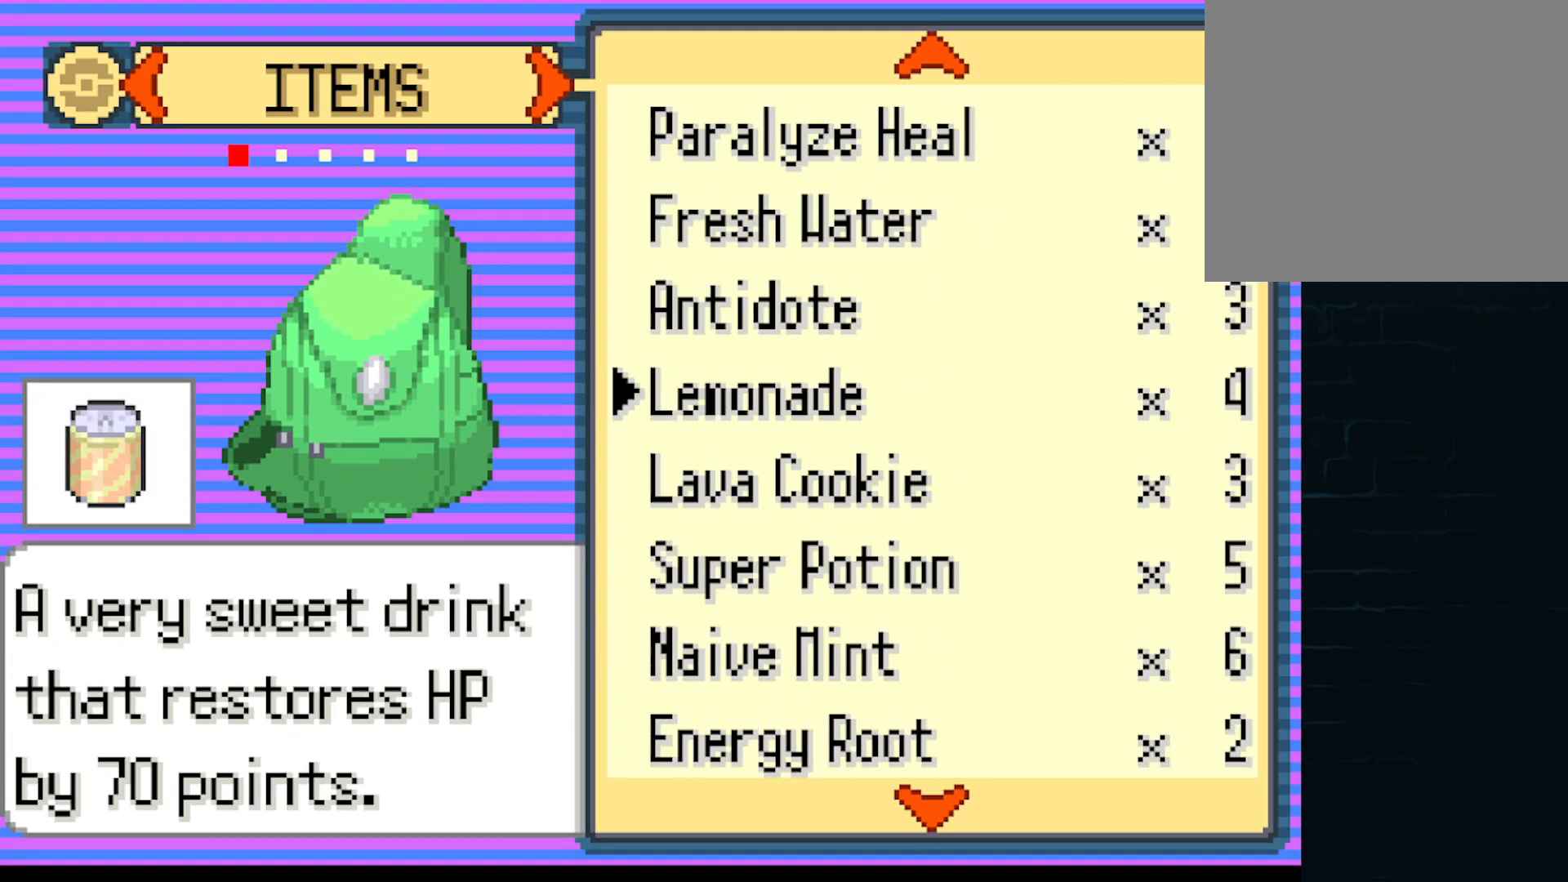
{"buttons": [], "left_stick": "center", "events": [[209, "DPAD_UP", "down"], [375, "DPAD_UP", "up"]]}
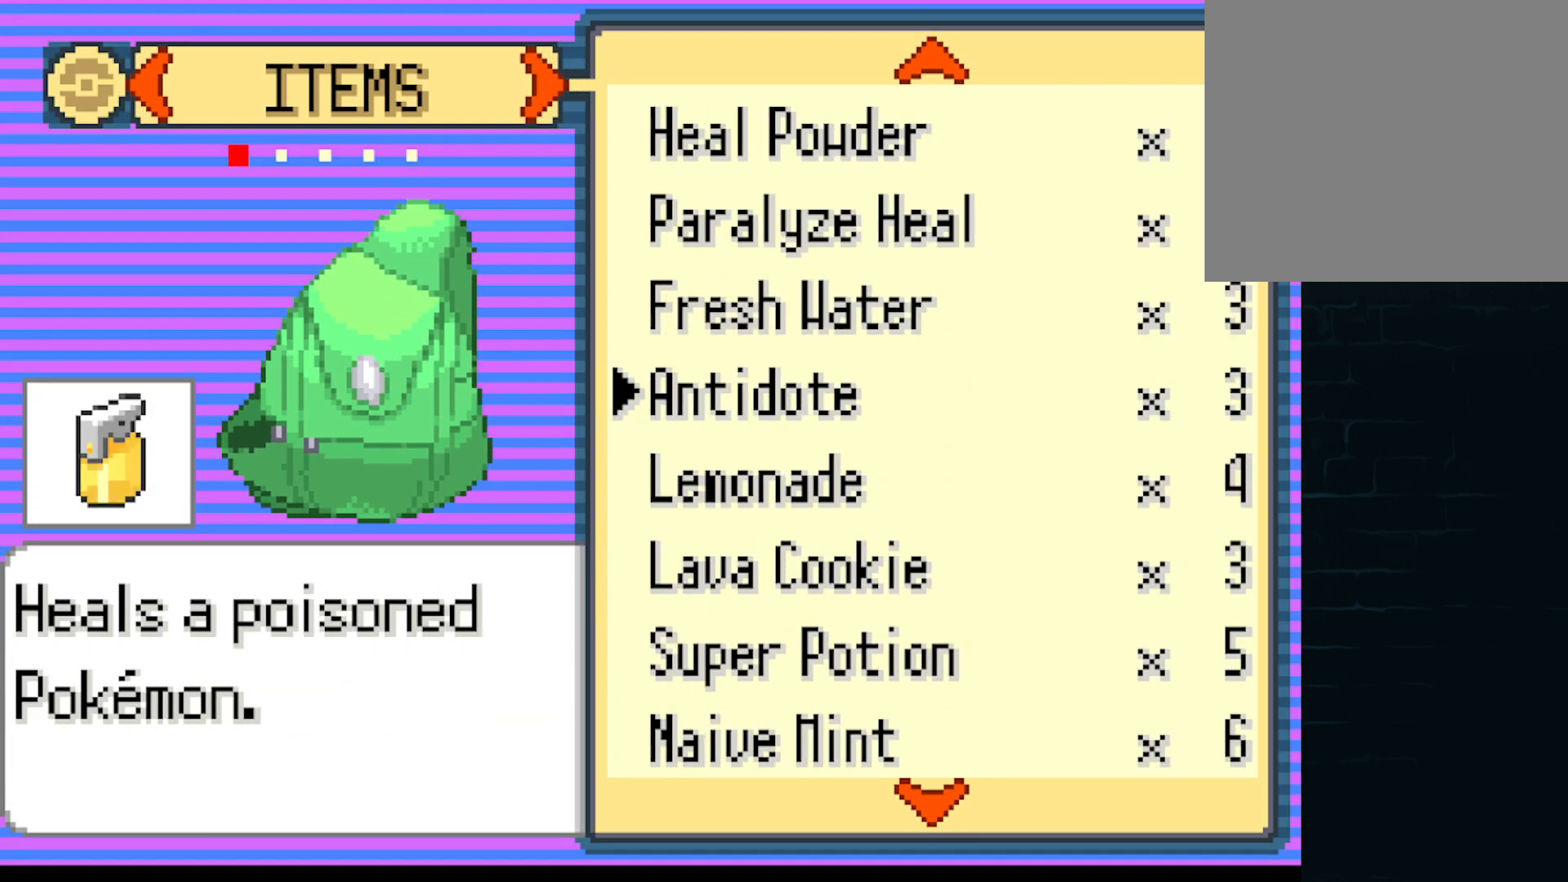
{"buttons": ["DPAD_UP"], "left_stick": "center", "events": [[125, "DPAD_UP", "down"], [292, "DPAD_UP", "up"], [458, "DPAD_UP", "down"]]}
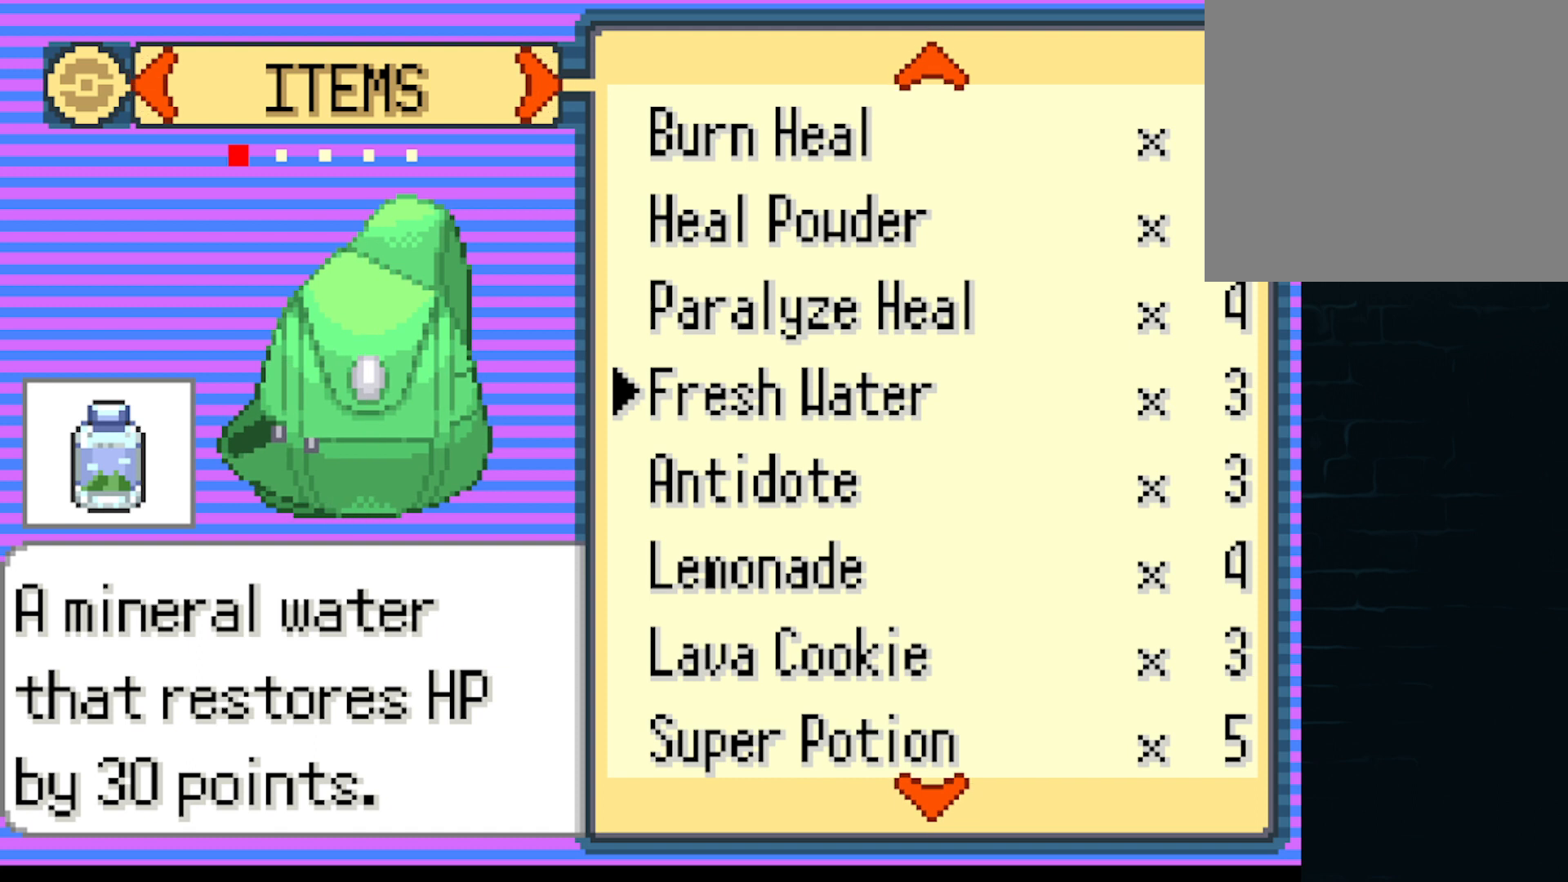
{"buttons": ["DPAD_UP"], "left_stick": "center", "events": [[42, "DPAD_UP", "up"], [125, "DPAD_UP", "down"], [250, "DPAD_UP", "up"], [459, "DPAD_UP", "down"]]}
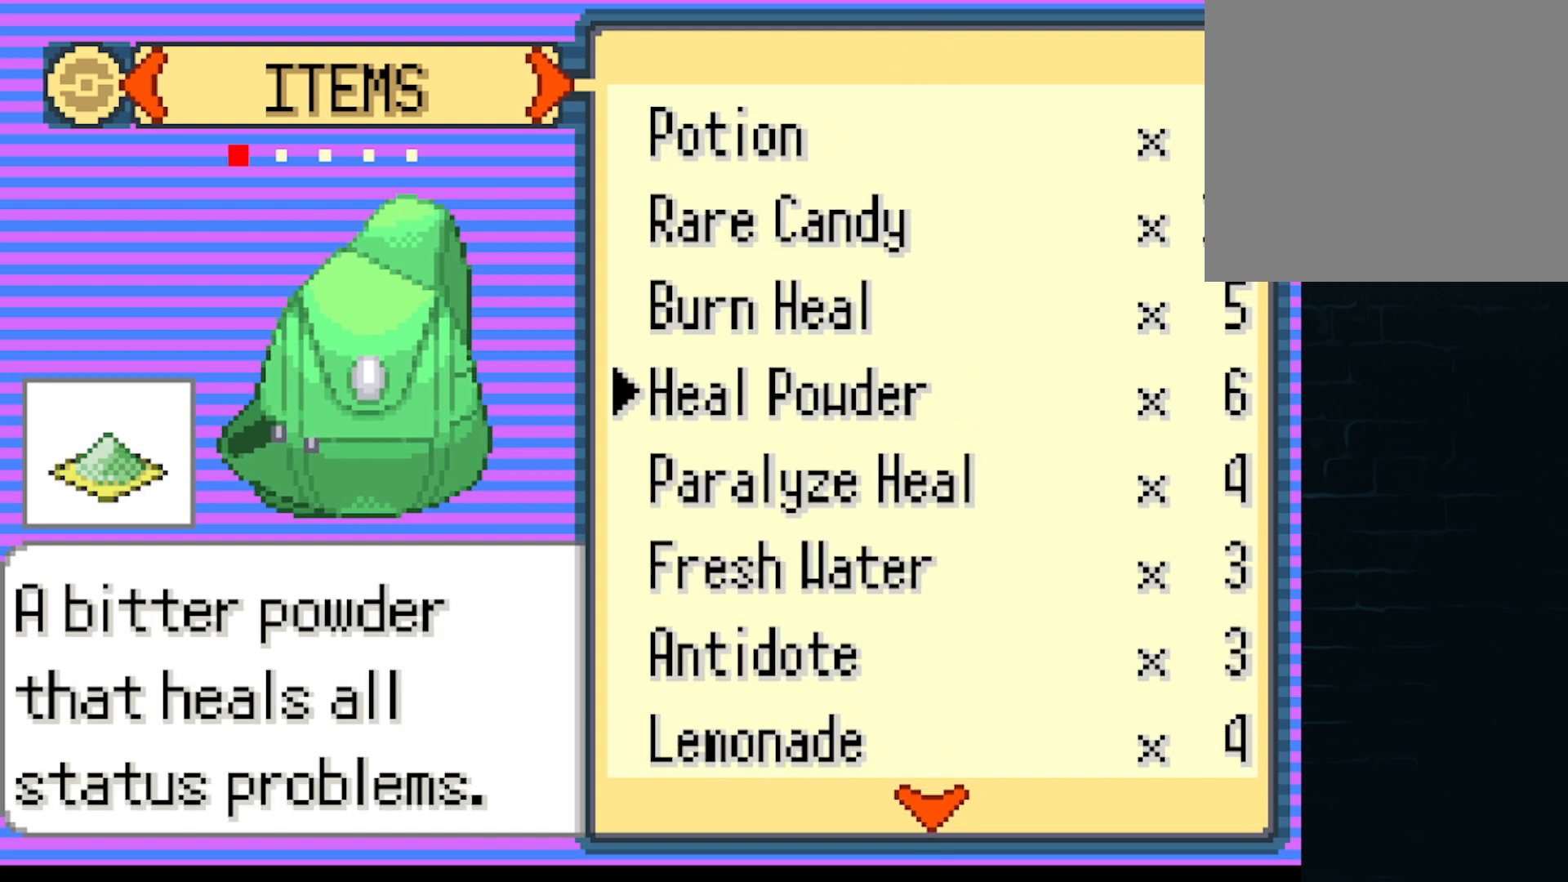
{"buttons": ["B"], "left_stick": "center", "events": [[125, "DPAD_UP", "up"], [458, "B", "down"]]}
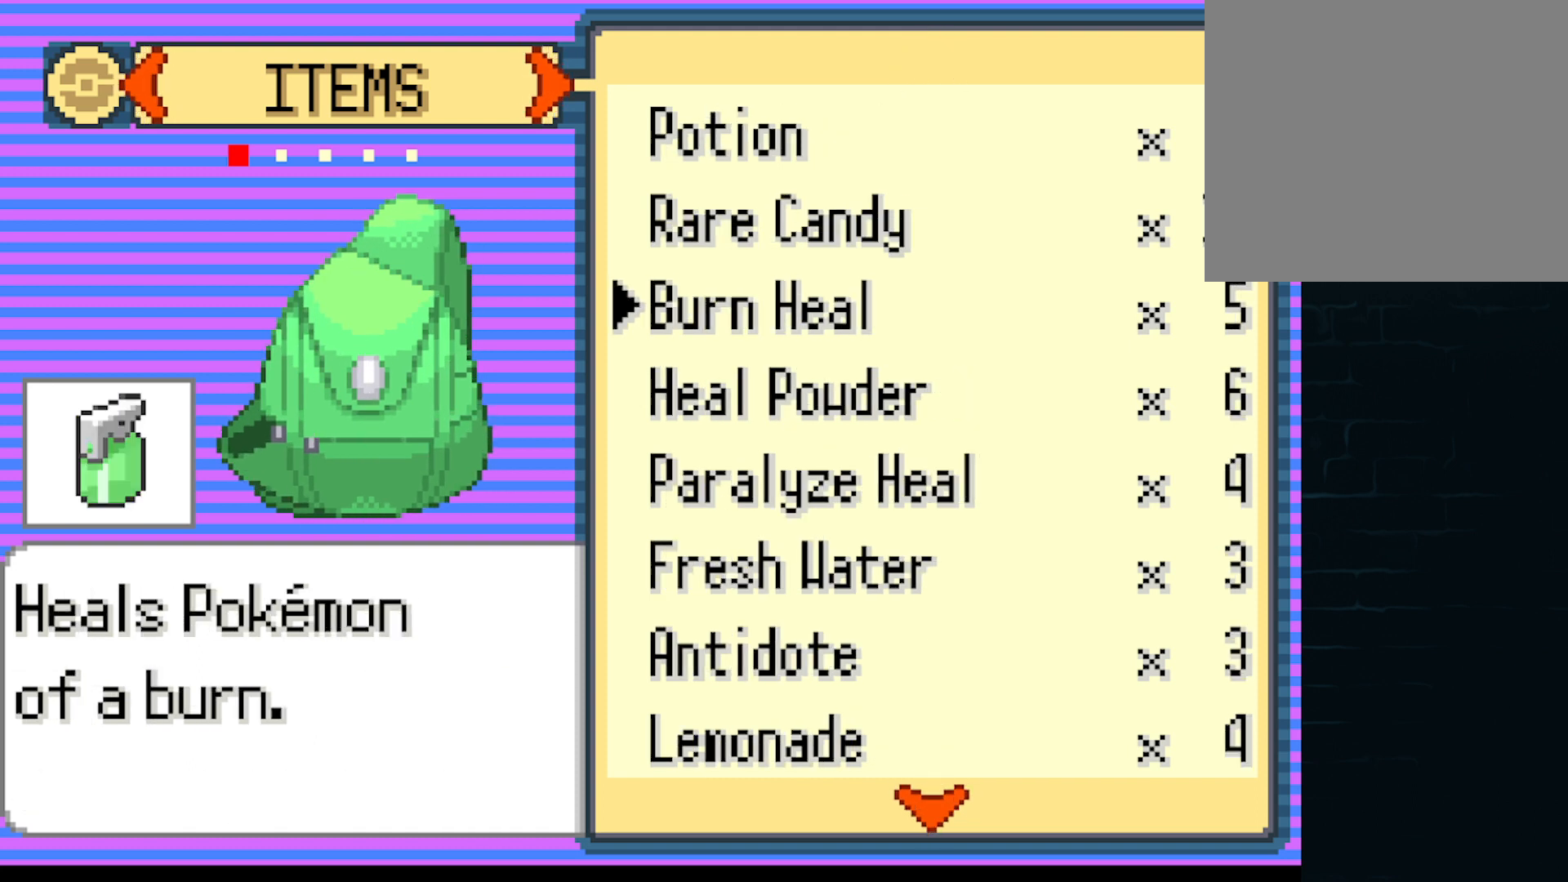
{"buttons": [], "left_stick": "center", "events": [[42, "B", "up"], [209, "B", "down"], [292, "B", "up"]]}
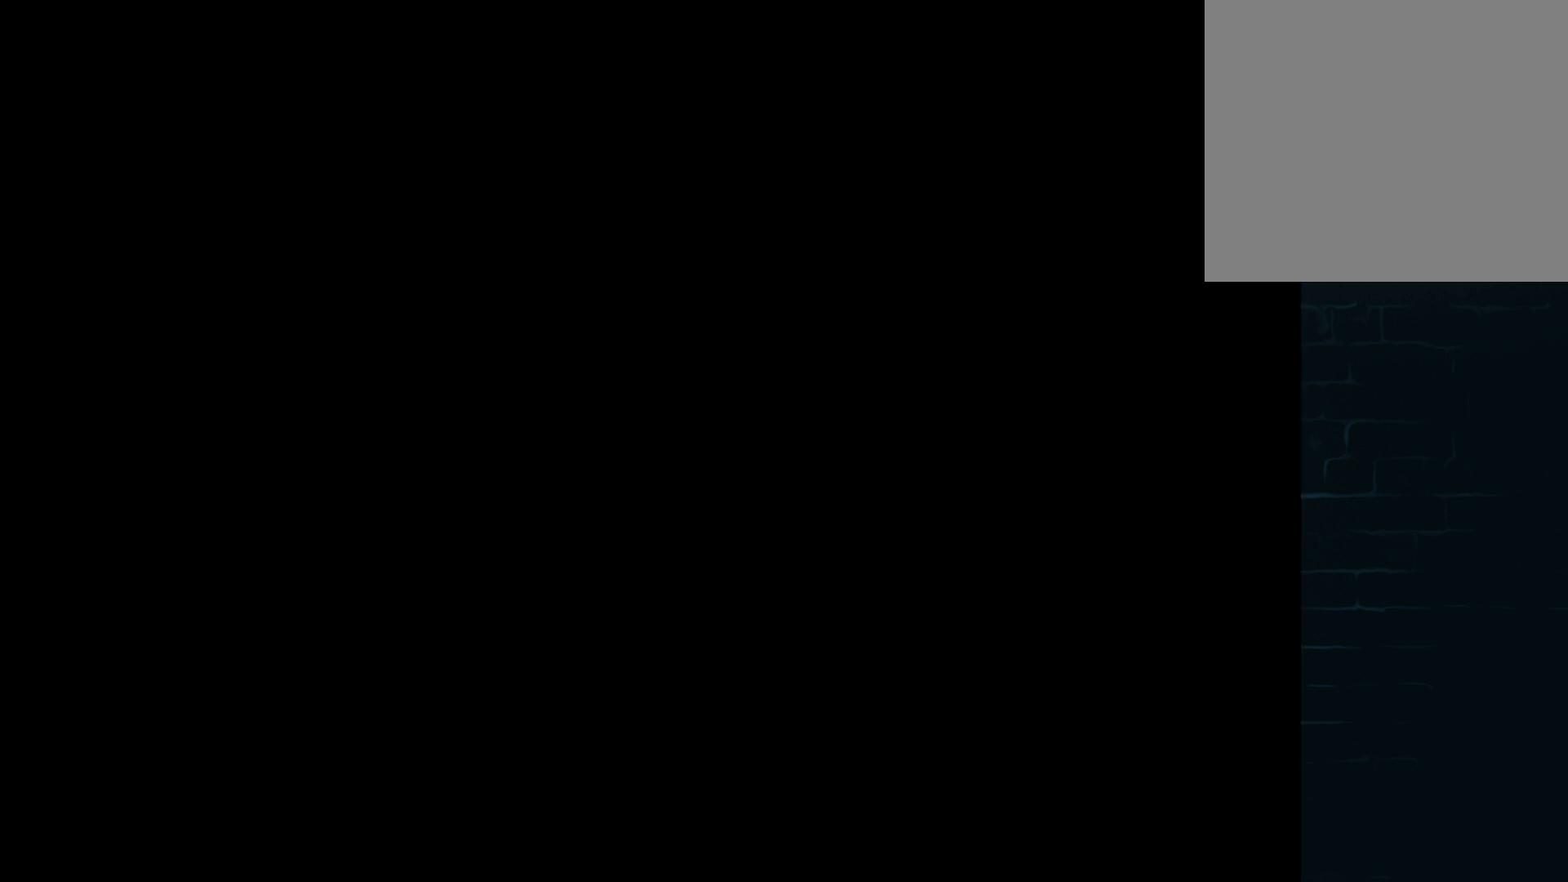
{"buttons": [], "left_stick": "center", "events": []}
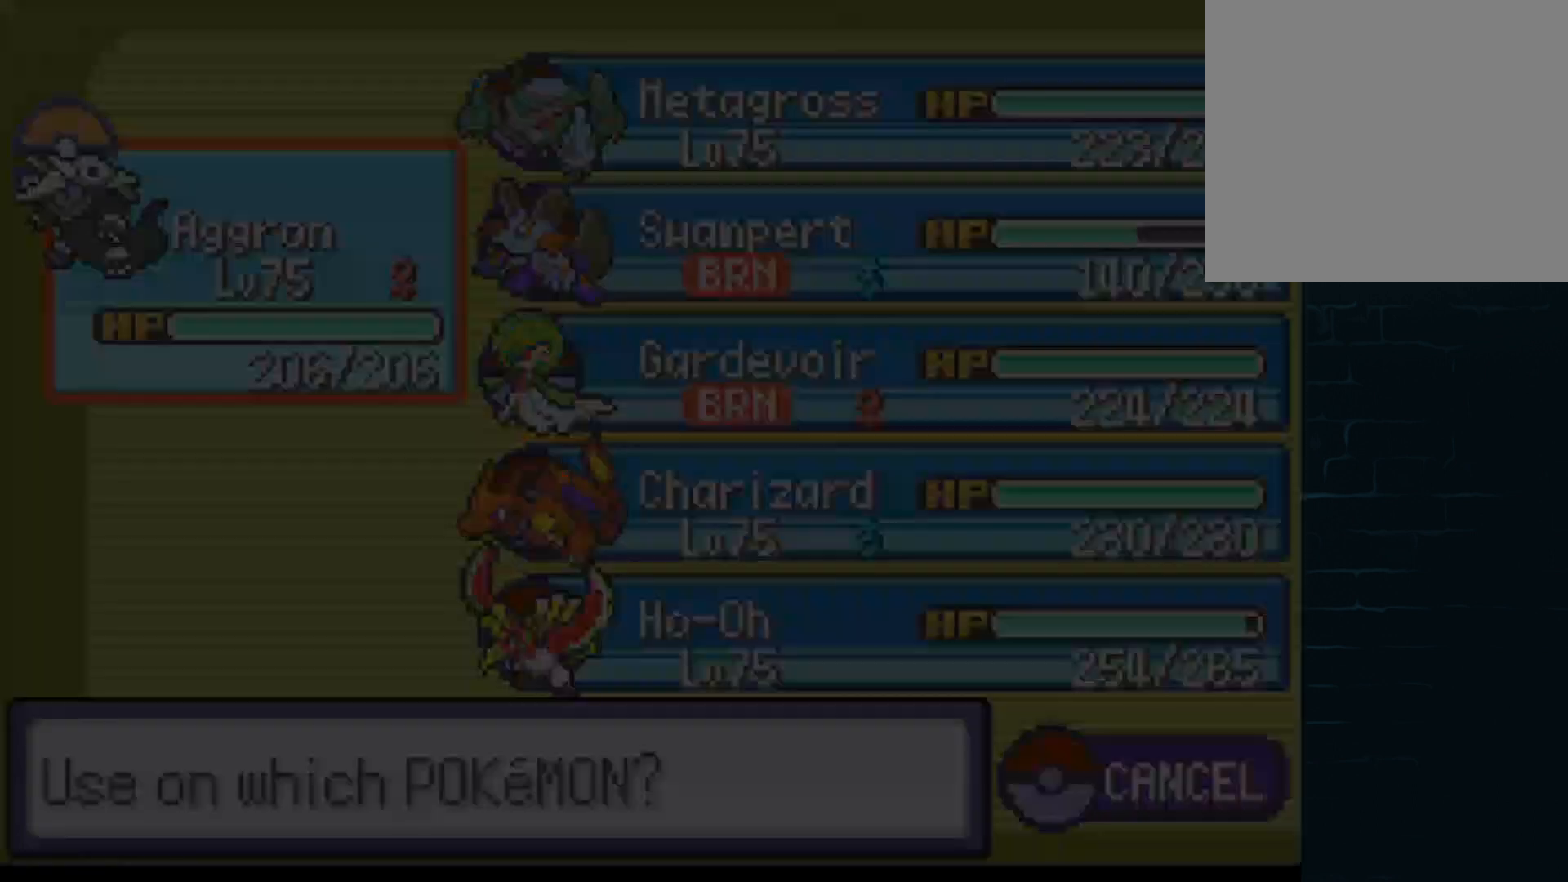
{"buttons": ["DPAD_RIGHT"], "left_stick": "center", "events": [[459, "DPAD_RIGHT", "down"]]}
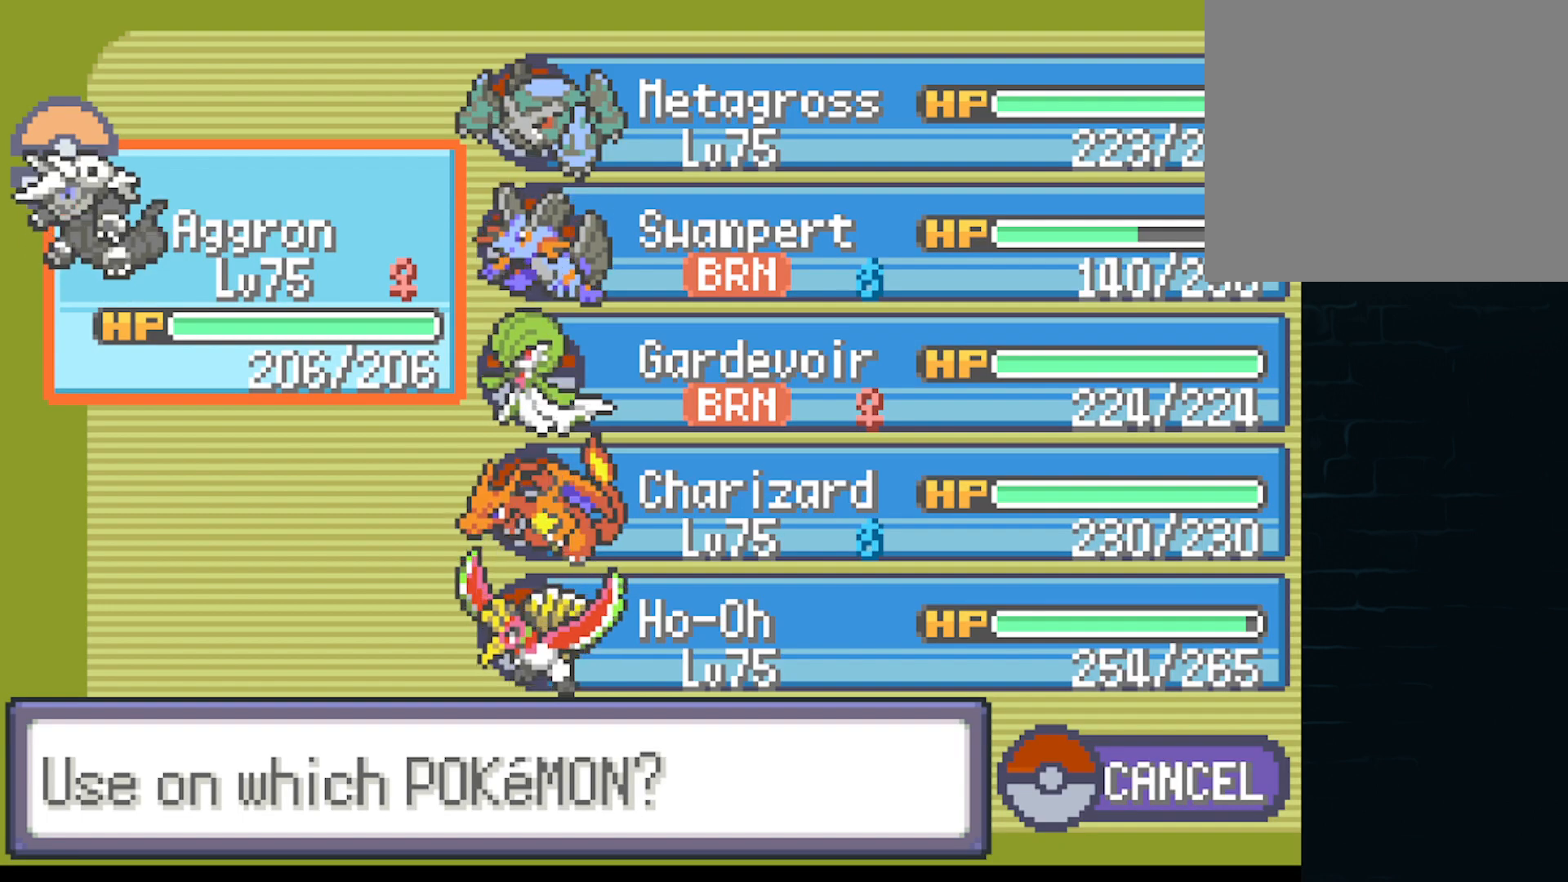
{"buttons": [], "left_stick": "center", "events": [[41, "DPAD_RIGHT", "up"], [125, "DPAD_DOWN", "down"], [208, "DPAD_DOWN", "up"], [375, "B", "down"], [458, "B", "up"]]}
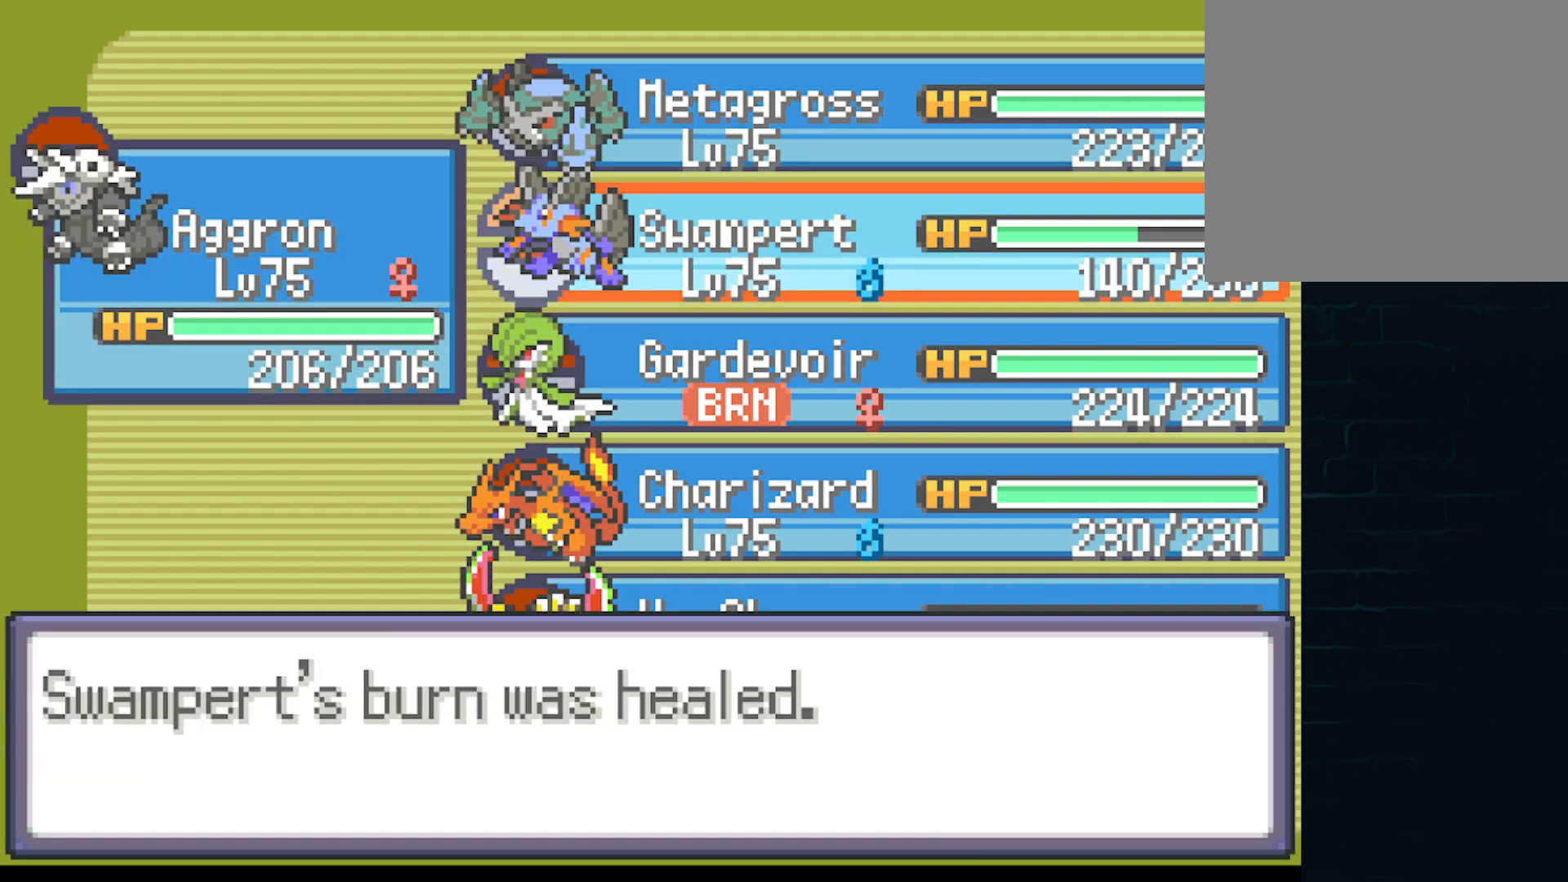
{"buttons": [], "left_stick": "center", "events": [[250, "B", "down"], [334, "B", "up"]]}
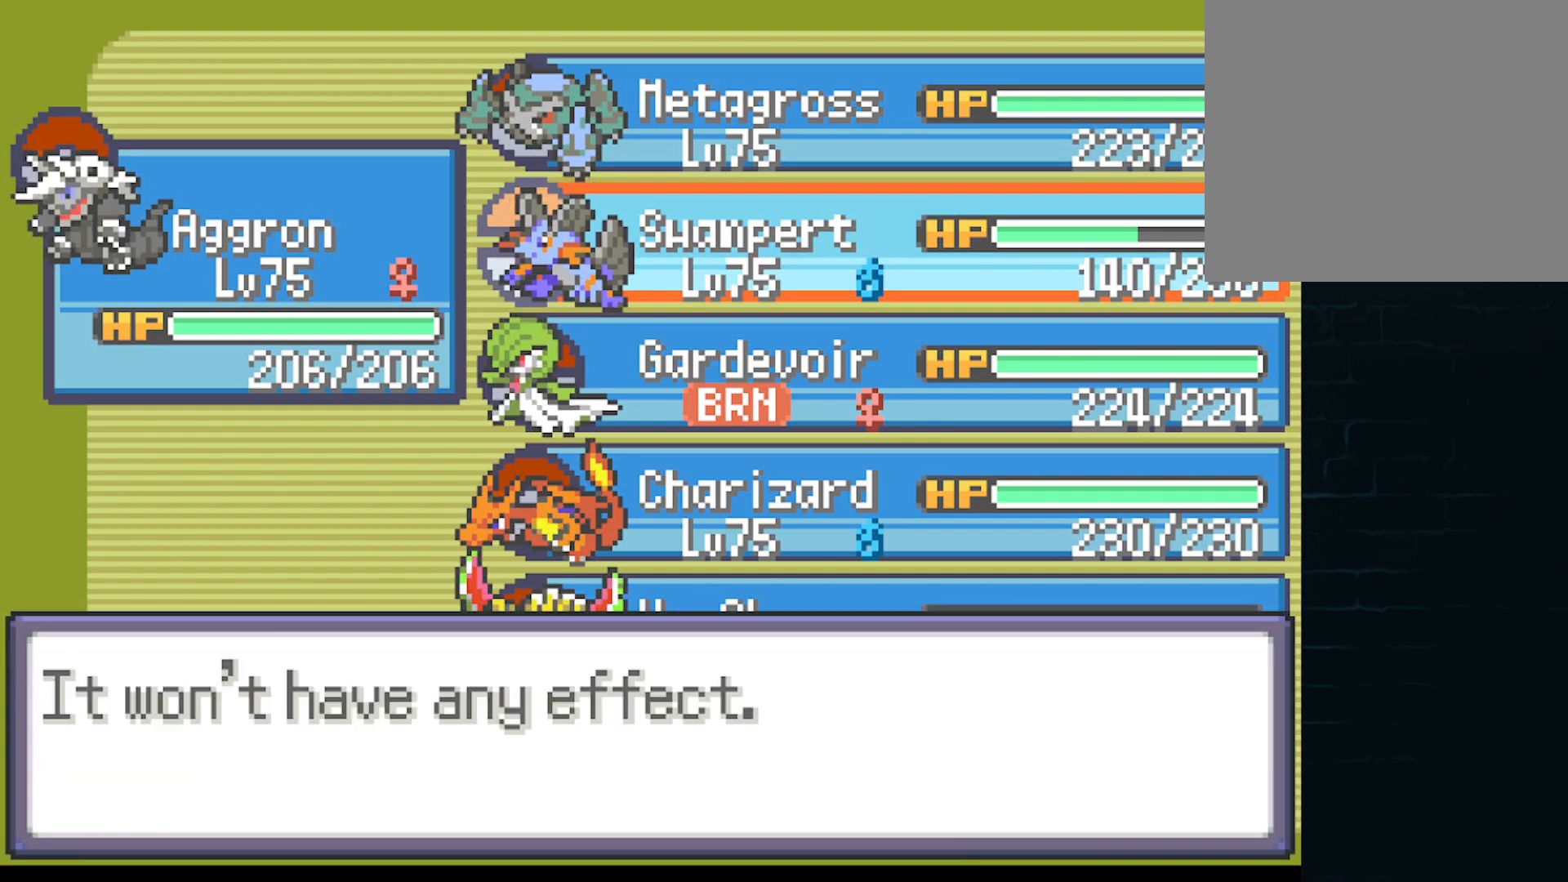
{"buttons": [], "left_stick": "center", "events": [[333, "A", "down"], [458, "A", "up"]]}
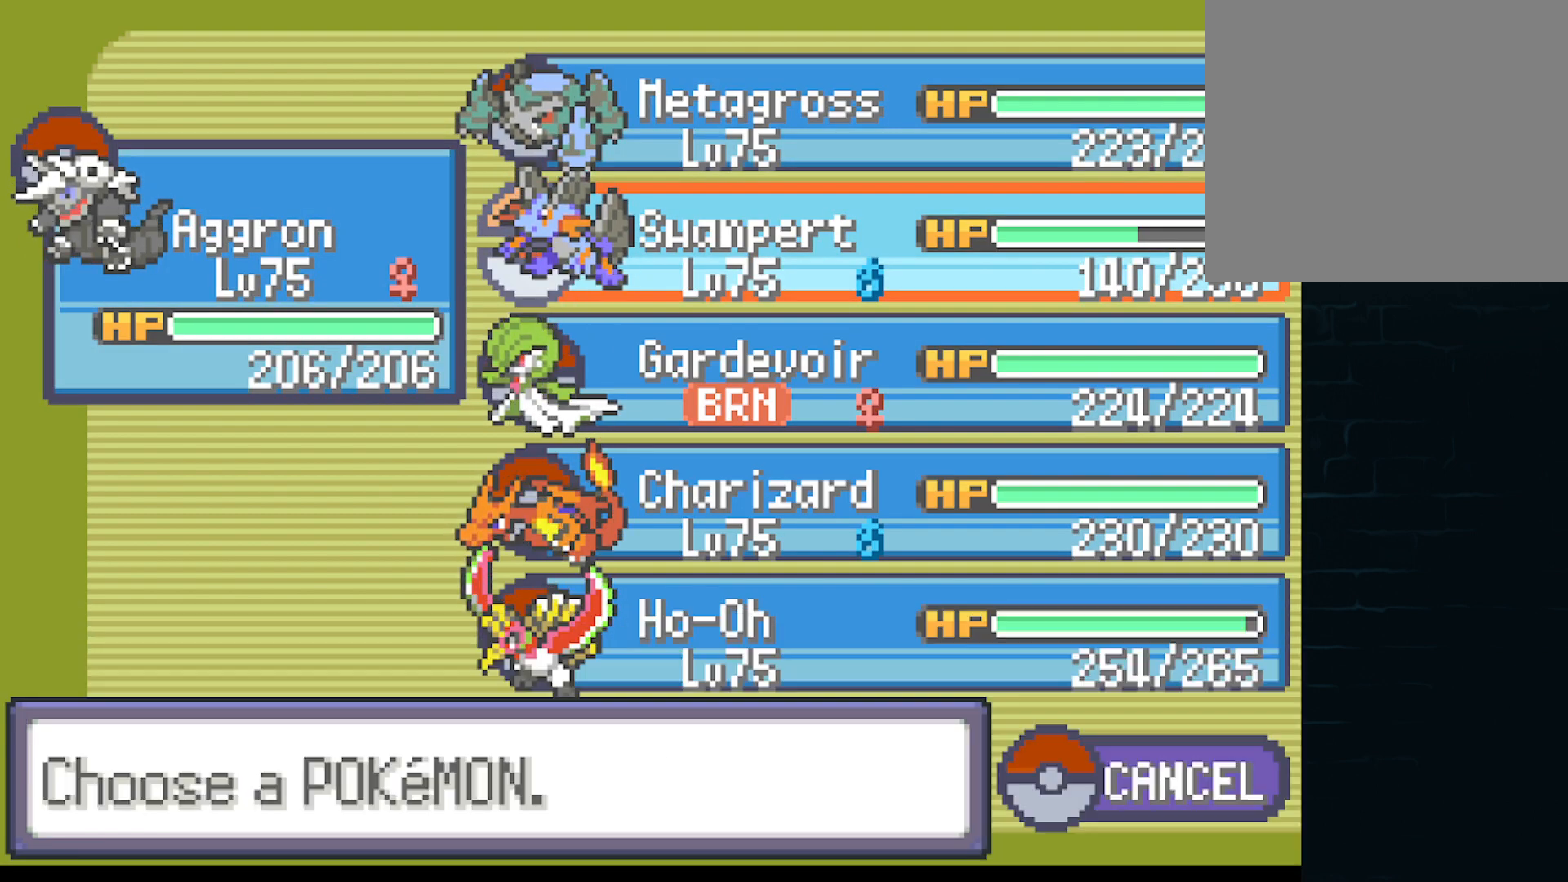
{"buttons": [], "left_stick": "center", "events": [[42, "DPAD_DOWN", "down"], [125, "DPAD_DOWN", "up"], [292, "B", "down"], [375, "B", "up"]]}
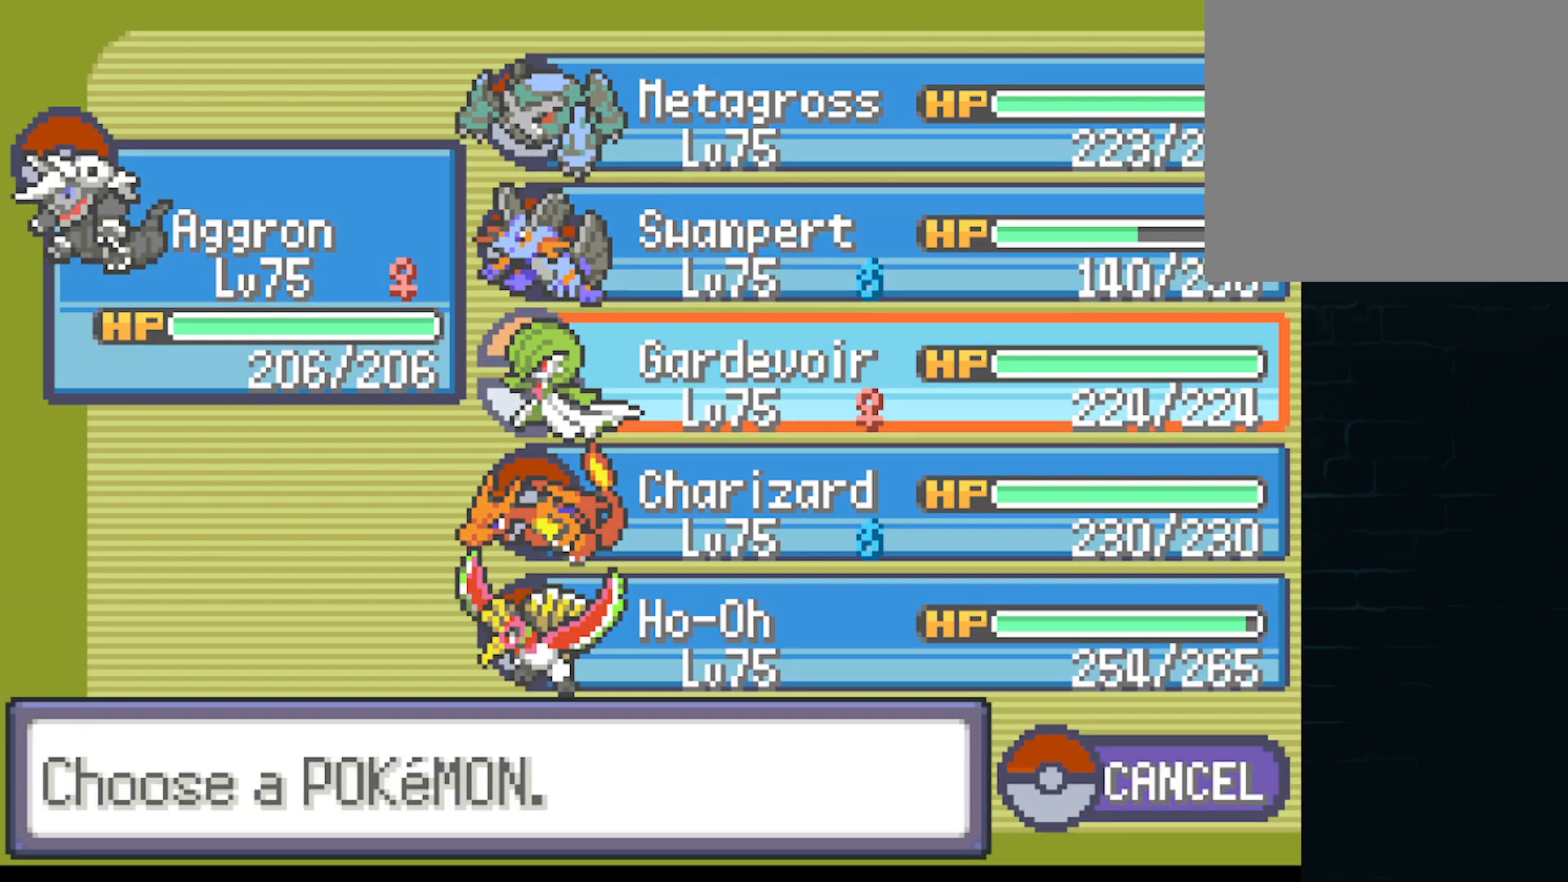
{"buttons": [], "left_stick": "center", "events": [[125, "B", "down"], [208, "B", "up"]]}
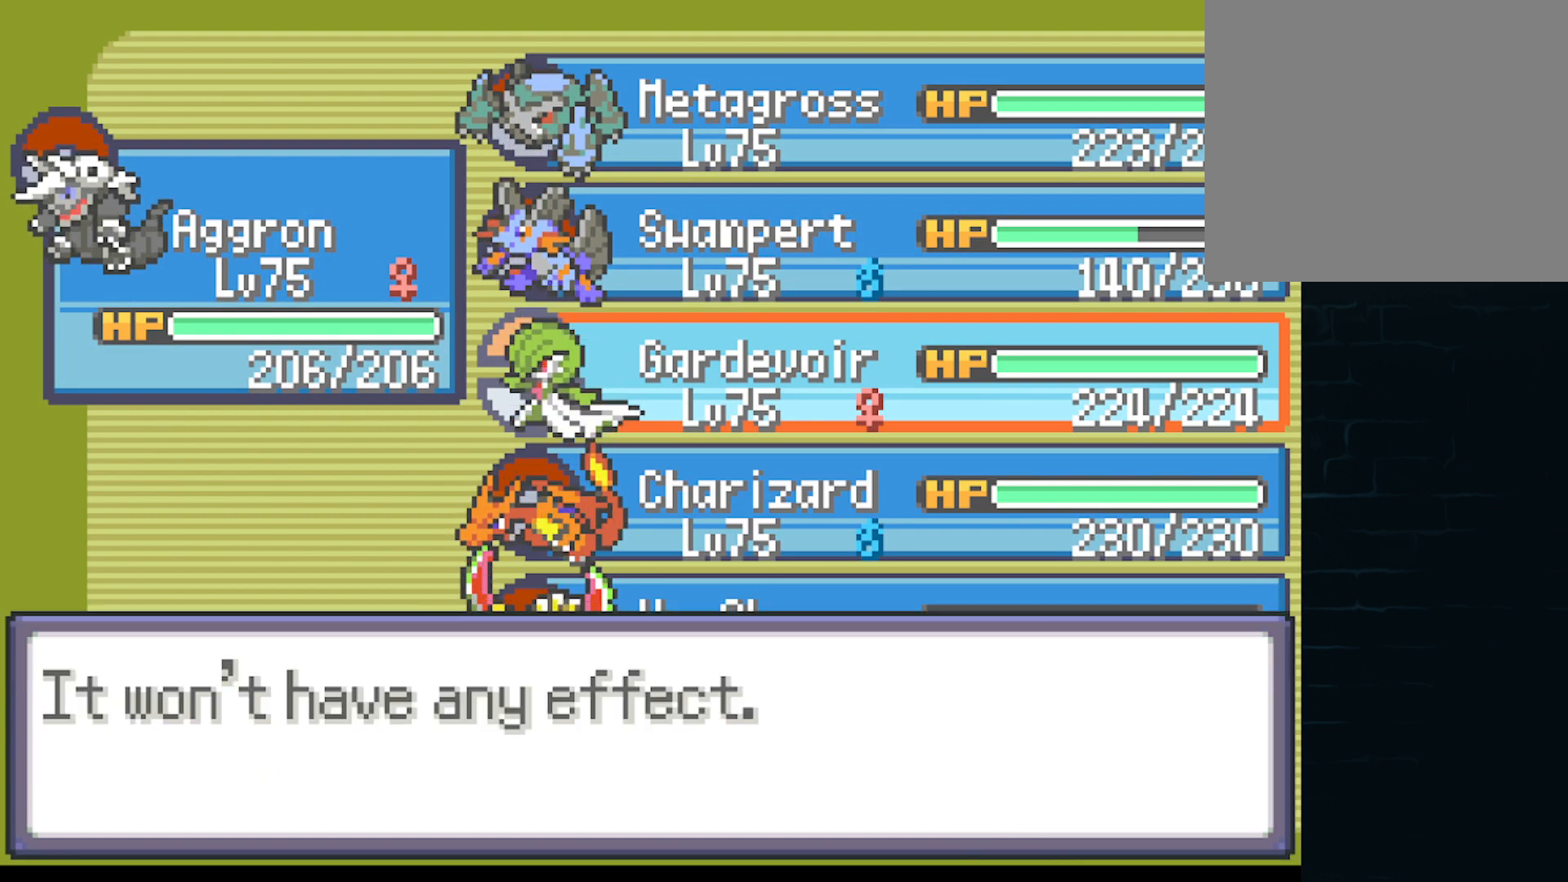
{"buttons": [], "left_stick": "center", "events": [[42, "A", "down"], [167, "A", "up"], [292, "A", "down"], [417, "A", "up"]]}
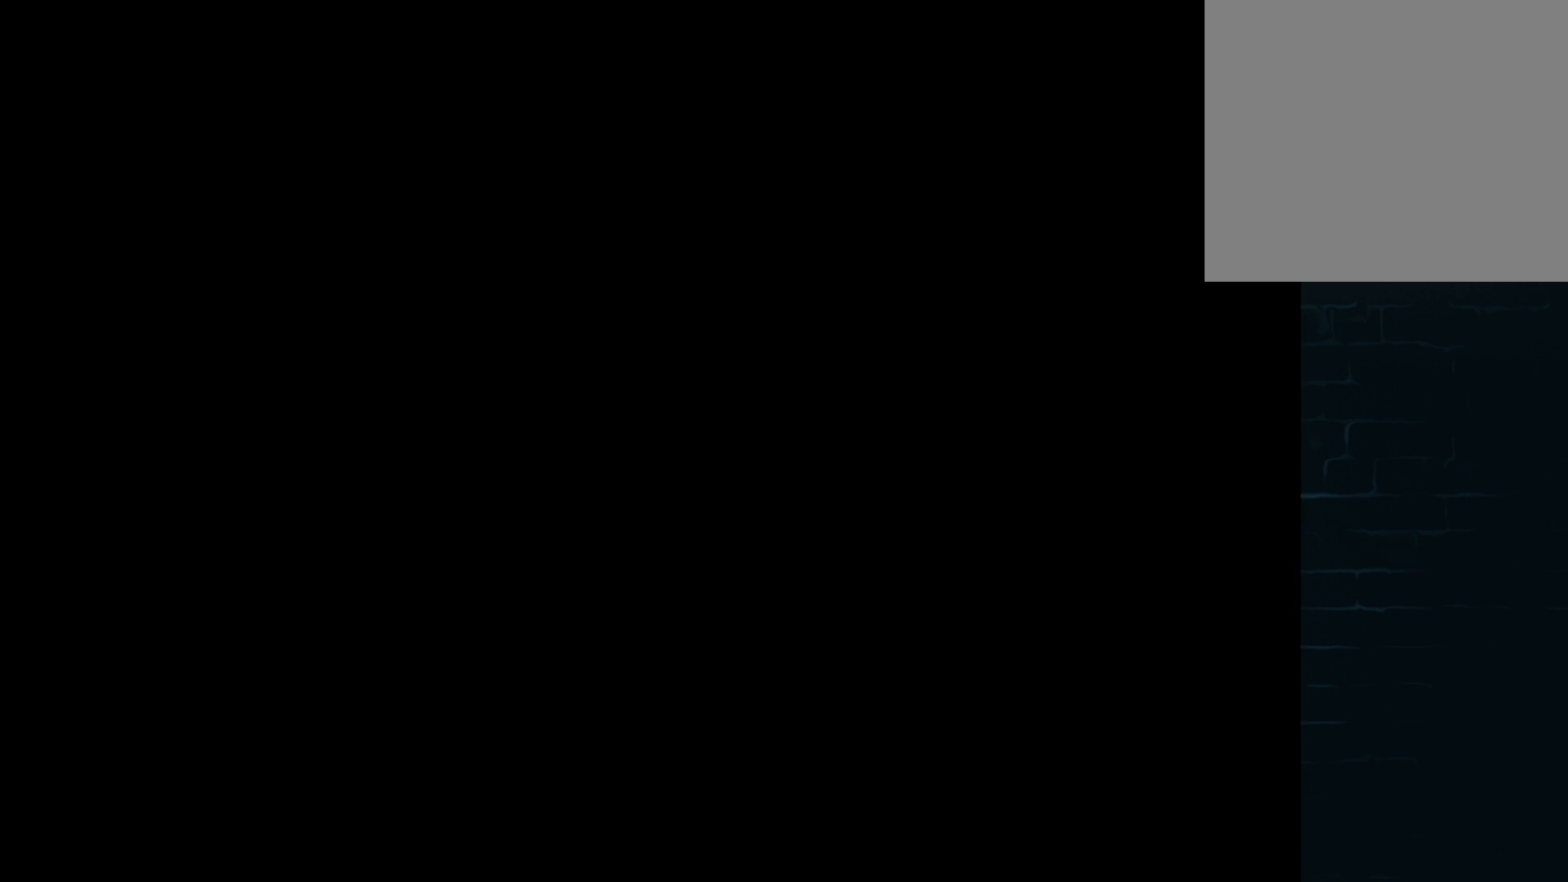
{"buttons": [], "left_stick": "center", "events": []}
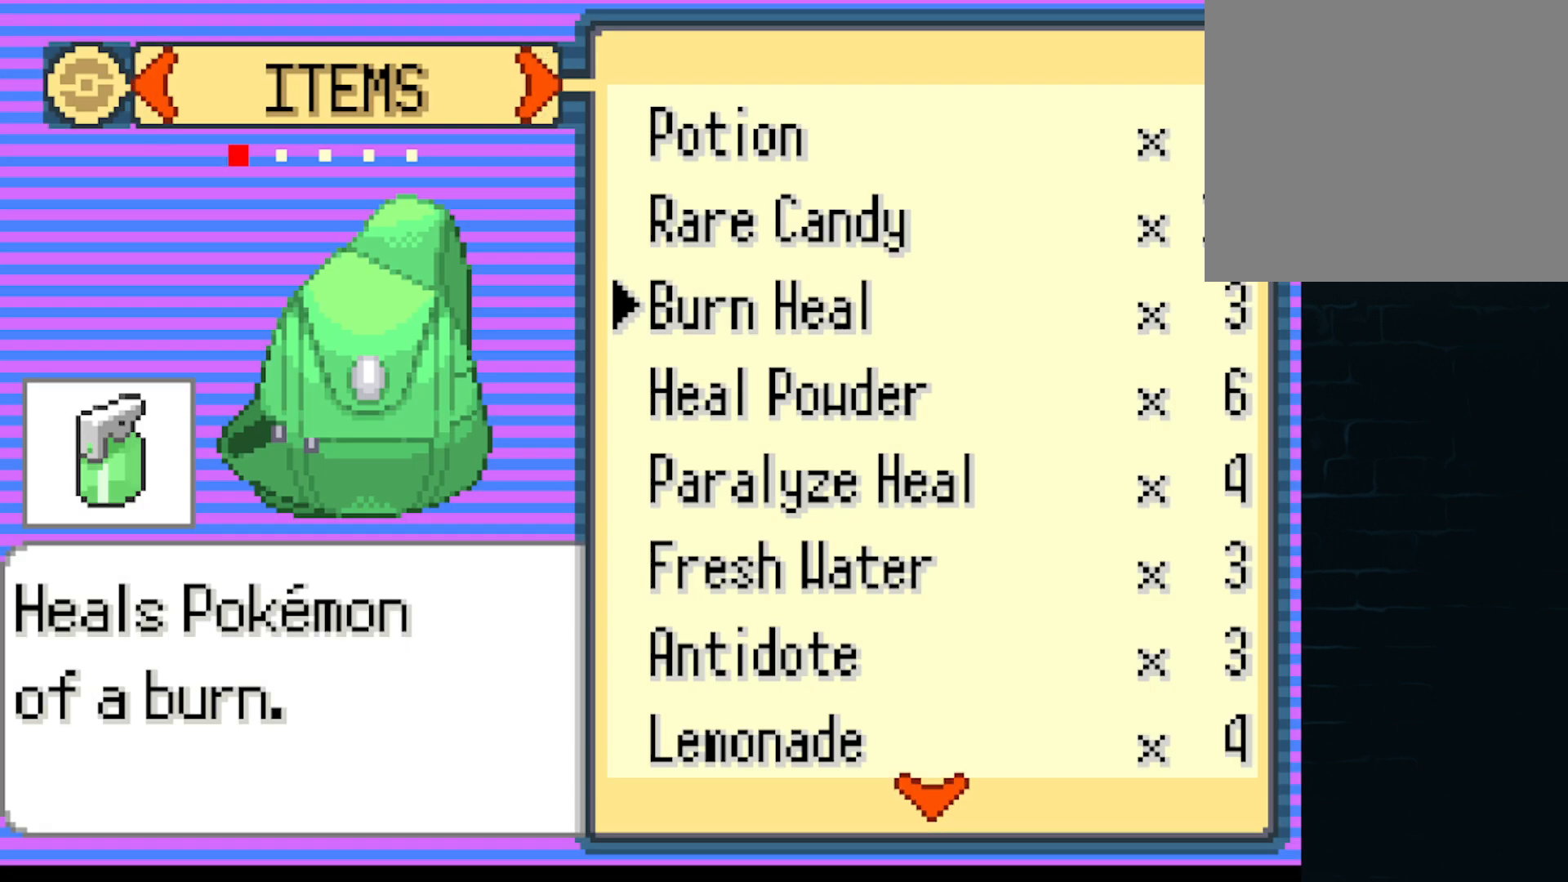
{"buttons": [], "left_stick": "center", "events": []}
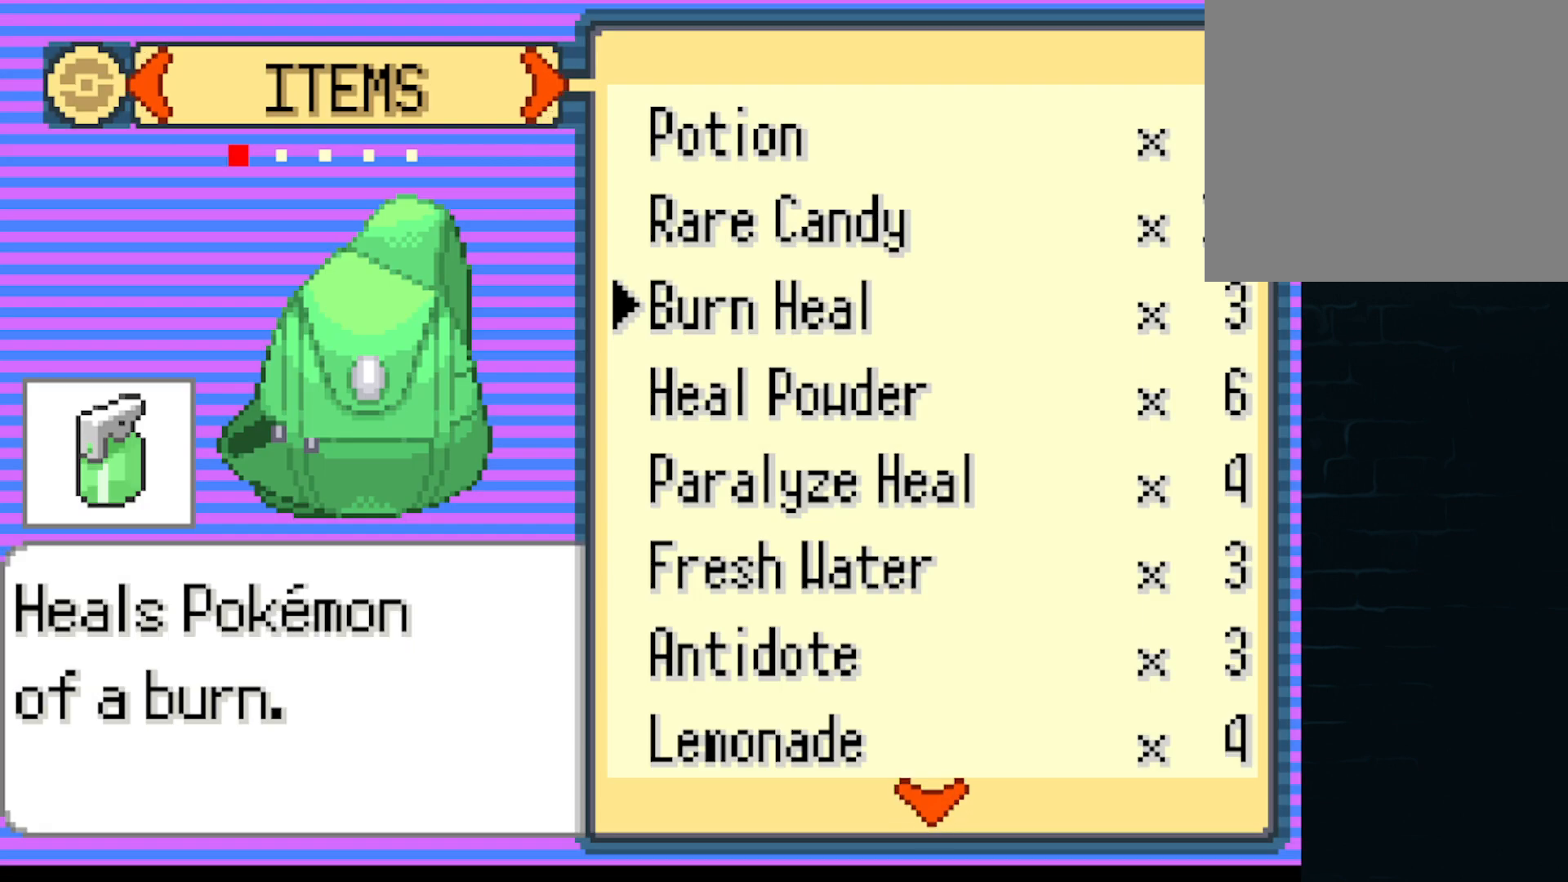
{"buttons": ["DPAD_DOWN"], "left_stick": "center", "events": [[458, "DPAD_DOWN", "down"]]}
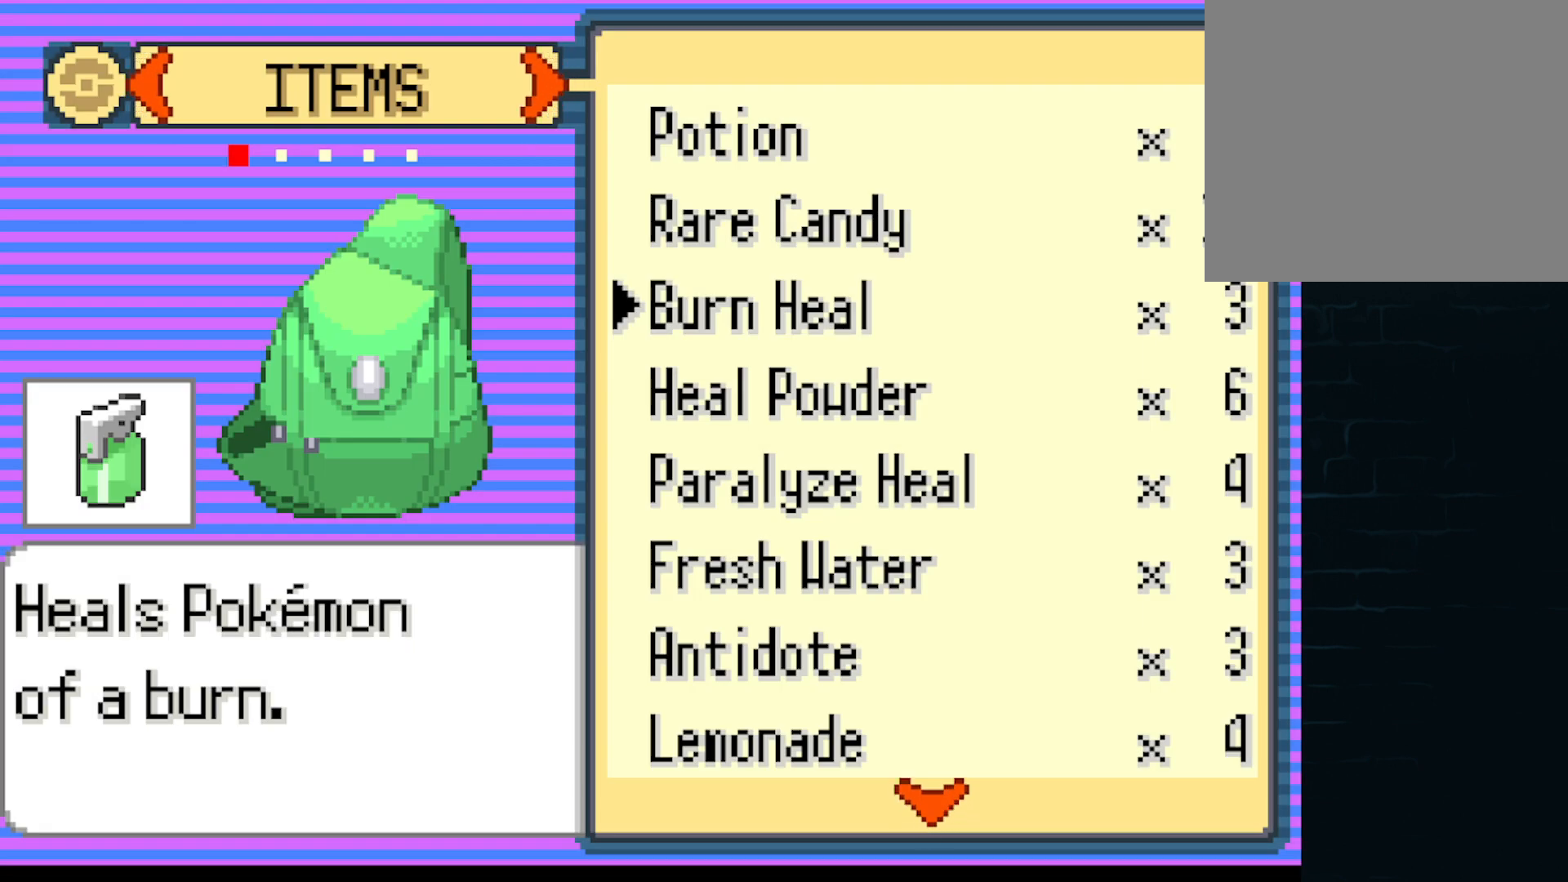
{"buttons": [], "left_stick": "center", "events": [[292, "DPAD_DOWN", "up"], [417, "DPAD_DOWN", "down"], [501, "DPAD_DOWN", "up"]]}
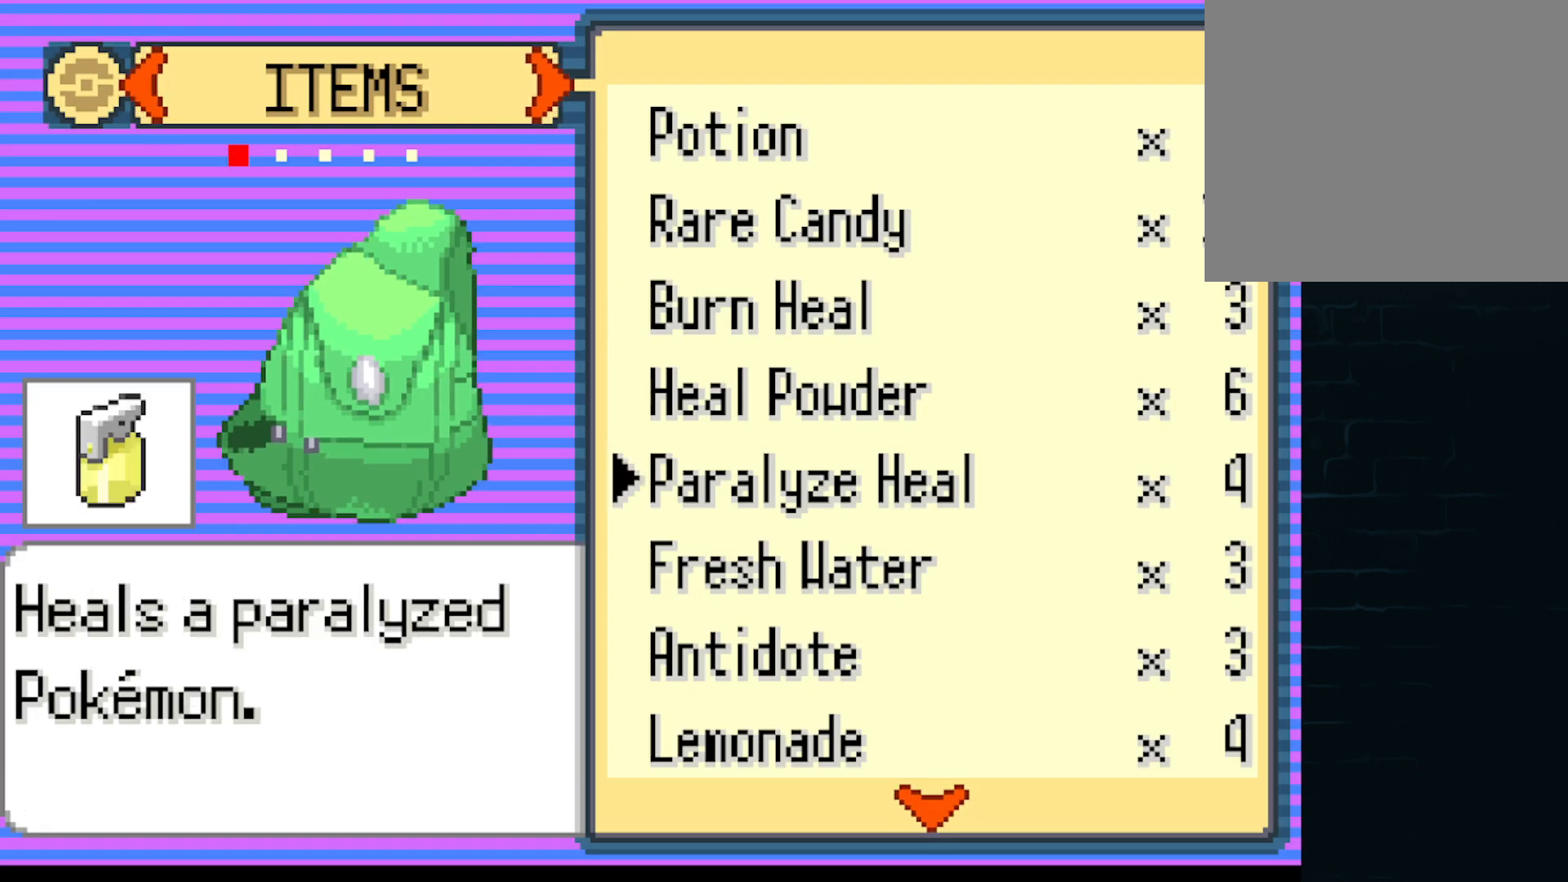
{"buttons": [], "left_stick": "center", "events": []}
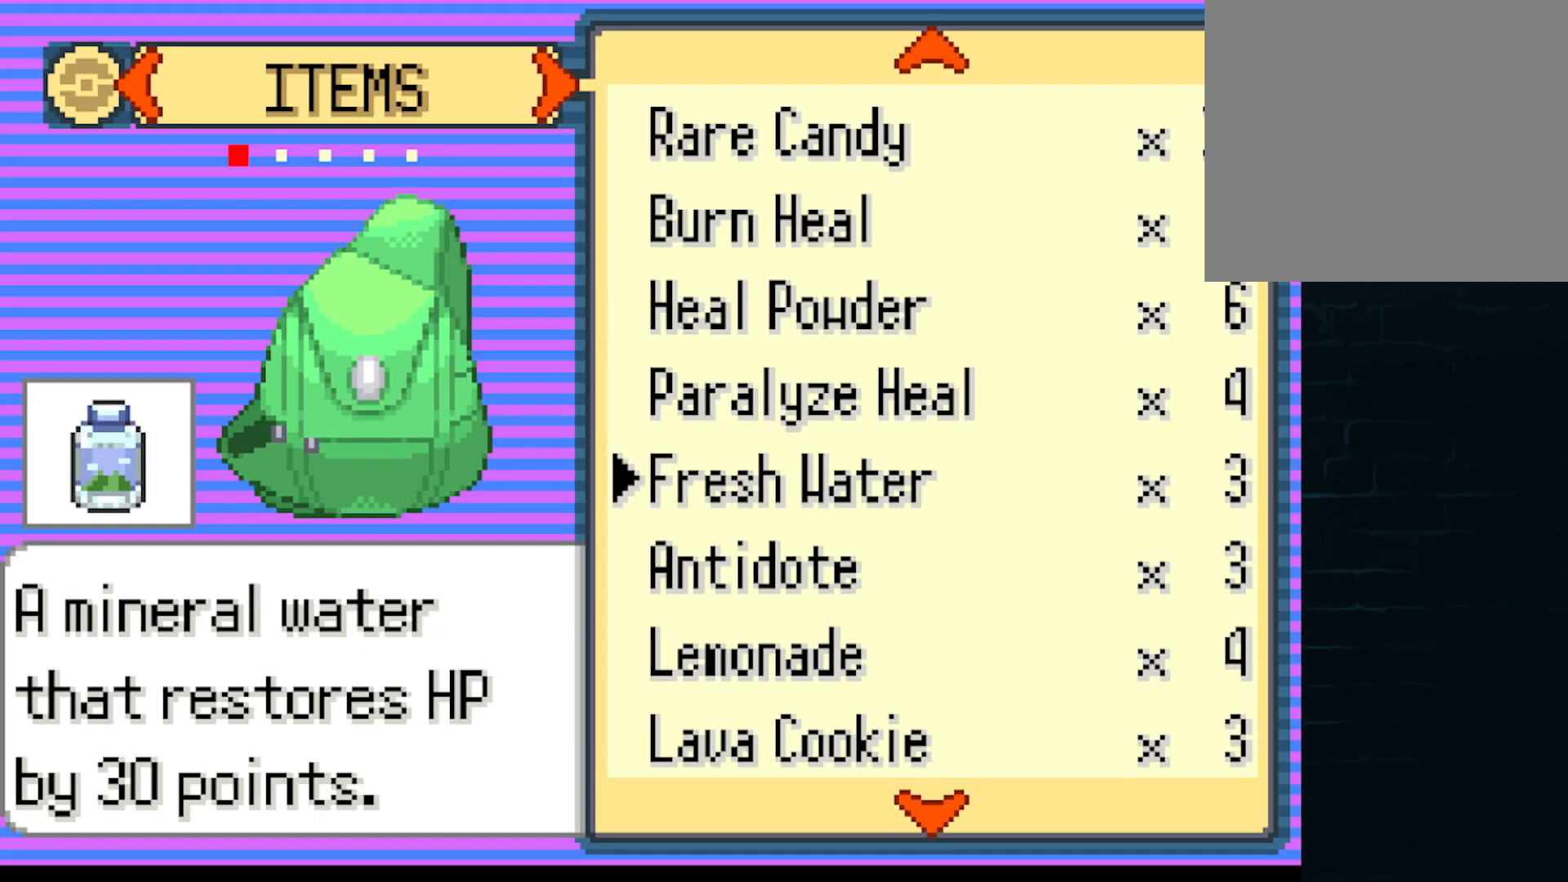
{"buttons": [], "left_stick": "center", "events": [[334, "DPAD_DOWN", "down"], [459, "DPAD_DOWN", "up"]]}
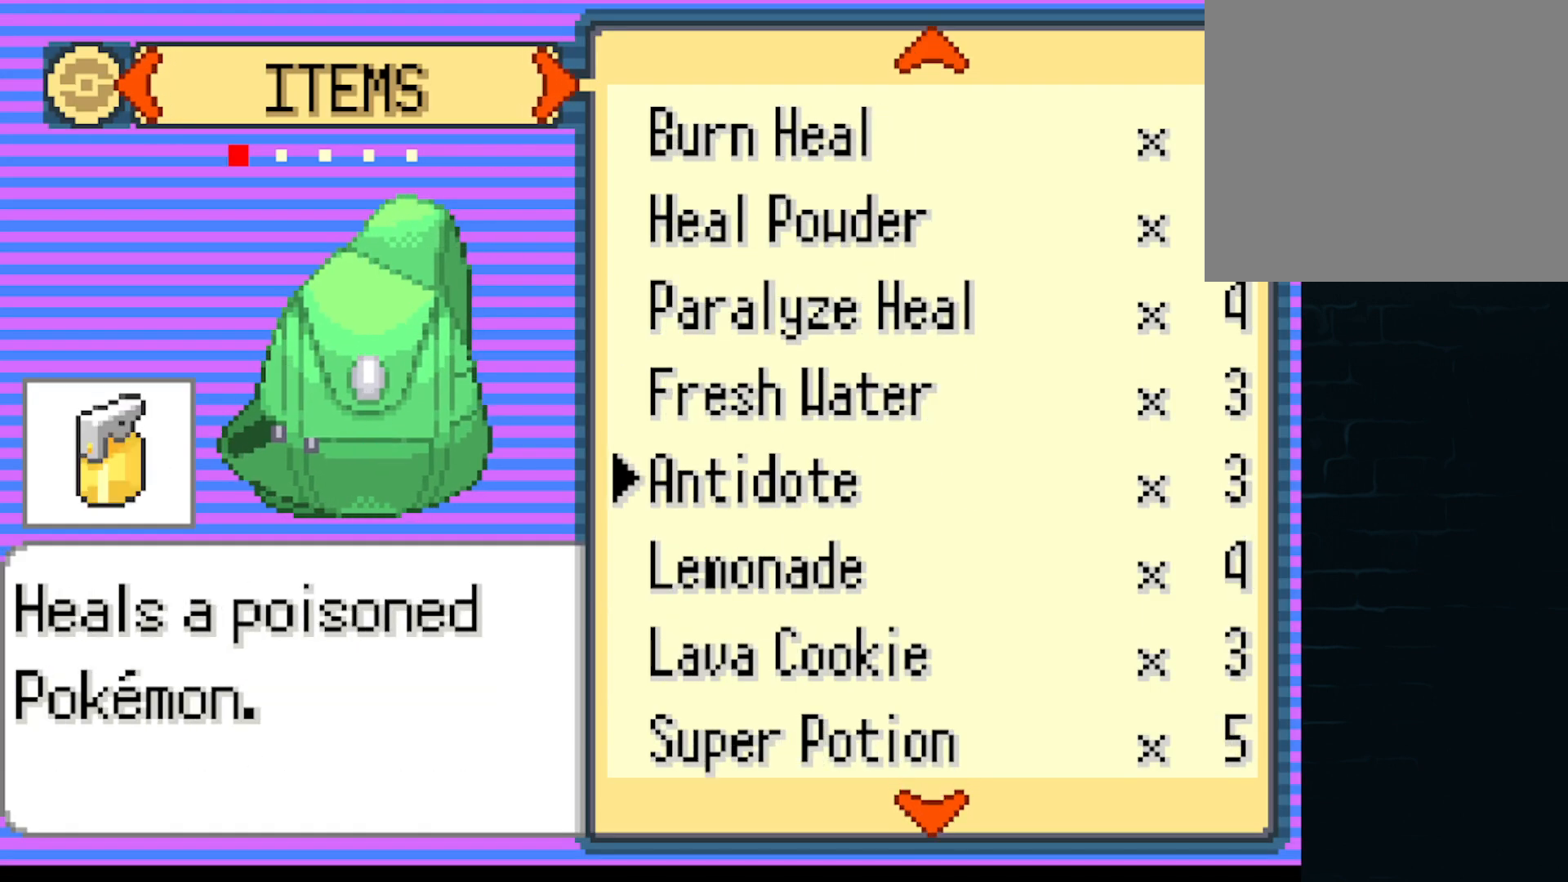
{"buttons": [], "left_stick": "center", "events": [[208, "DPAD_DOWN", "down"], [333, "DPAD_DOWN", "up"]]}